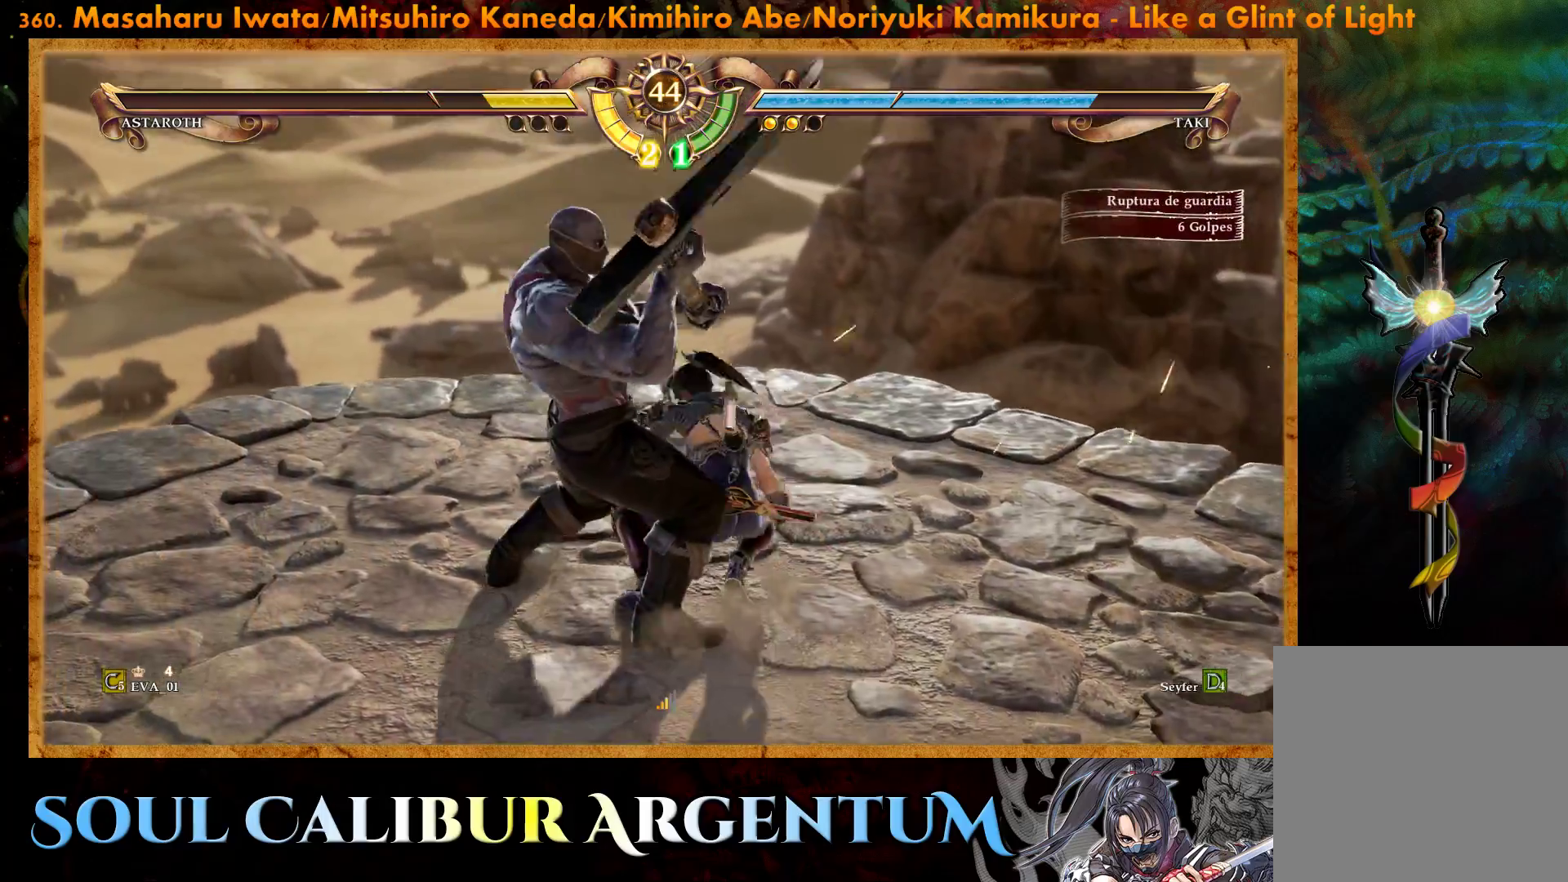
Gameplay with a controller (PlayStation layout); each line is a JSON object with the inputs held at the frame after it. "events" lists button and stick changes between this image and that frame as [ms after this image, input, new state], when the widget could be followed in between. Not read: L3 R3 left_stick.
{"buttons": ["CROSS"], "right_stick": "center", "events": [[100, "CROSS", "down"]]}
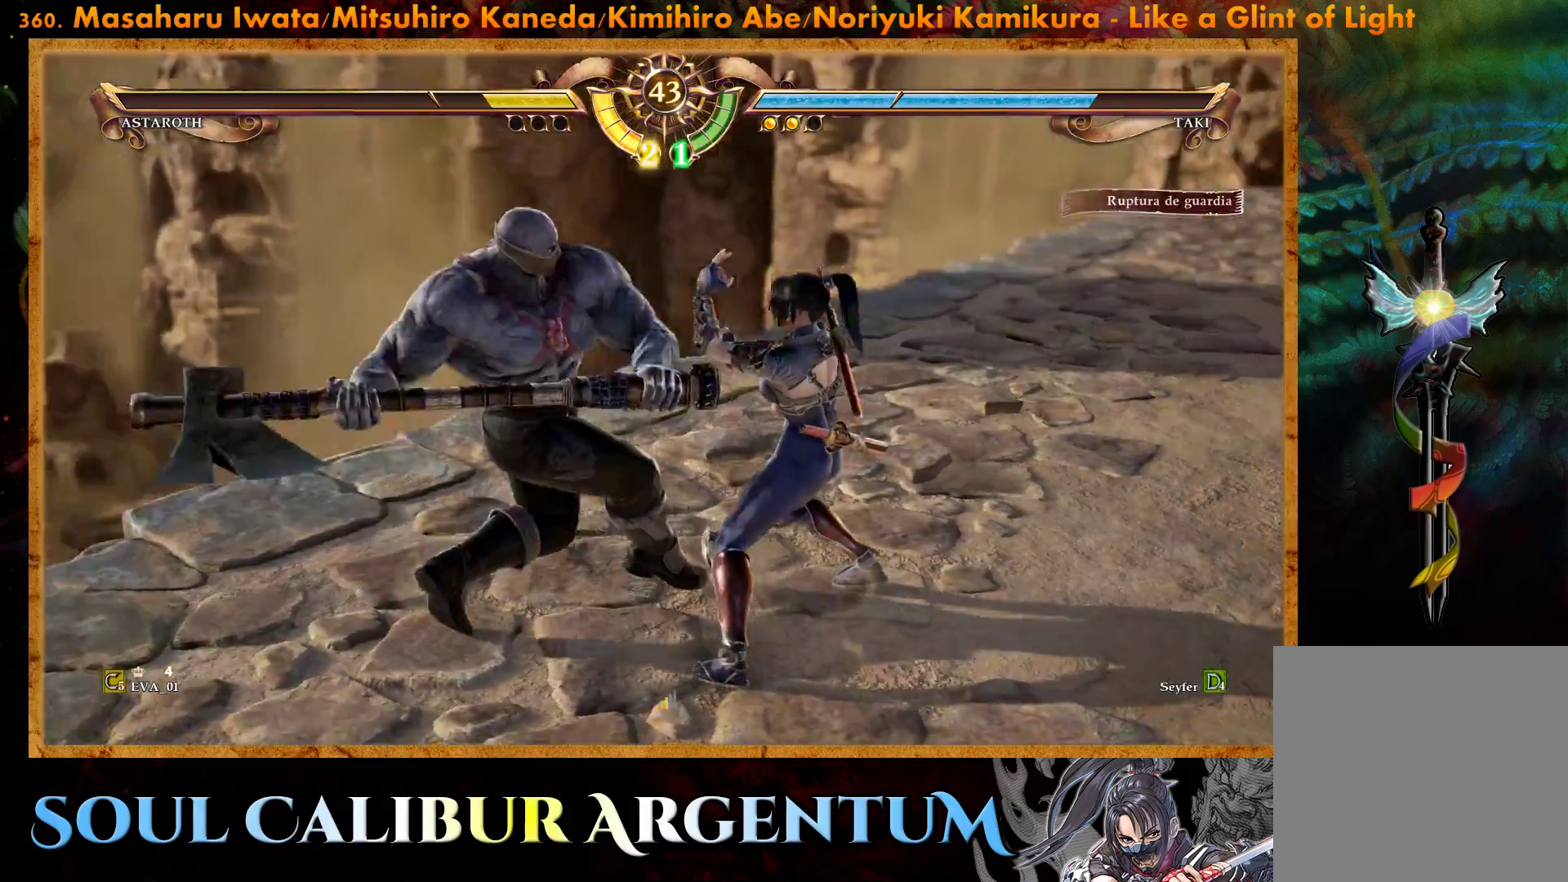
{"buttons": [], "right_stick": "center", "events": [[17, "CROSS", "up"], [50, "DPAD_DOWN", "down"], [67, "SQUARE", "down"], [400, "SQUARE", "up"], [483, "DPAD_DOWN", "up"]]}
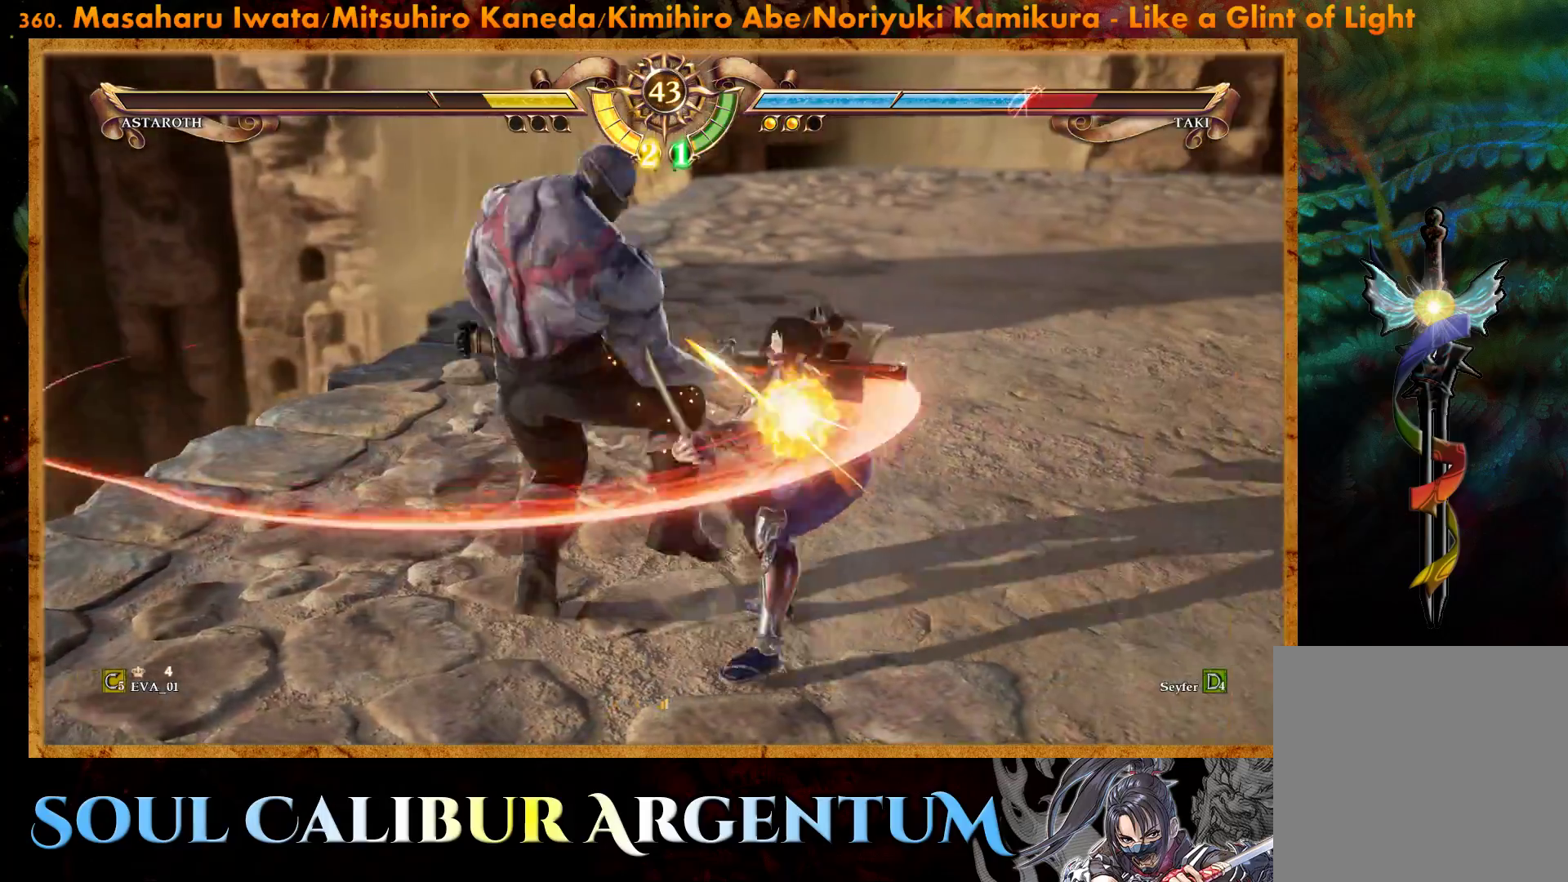
{"buttons": ["CROSS"], "right_stick": "center", "events": [[267, "CROSS", "down"]]}
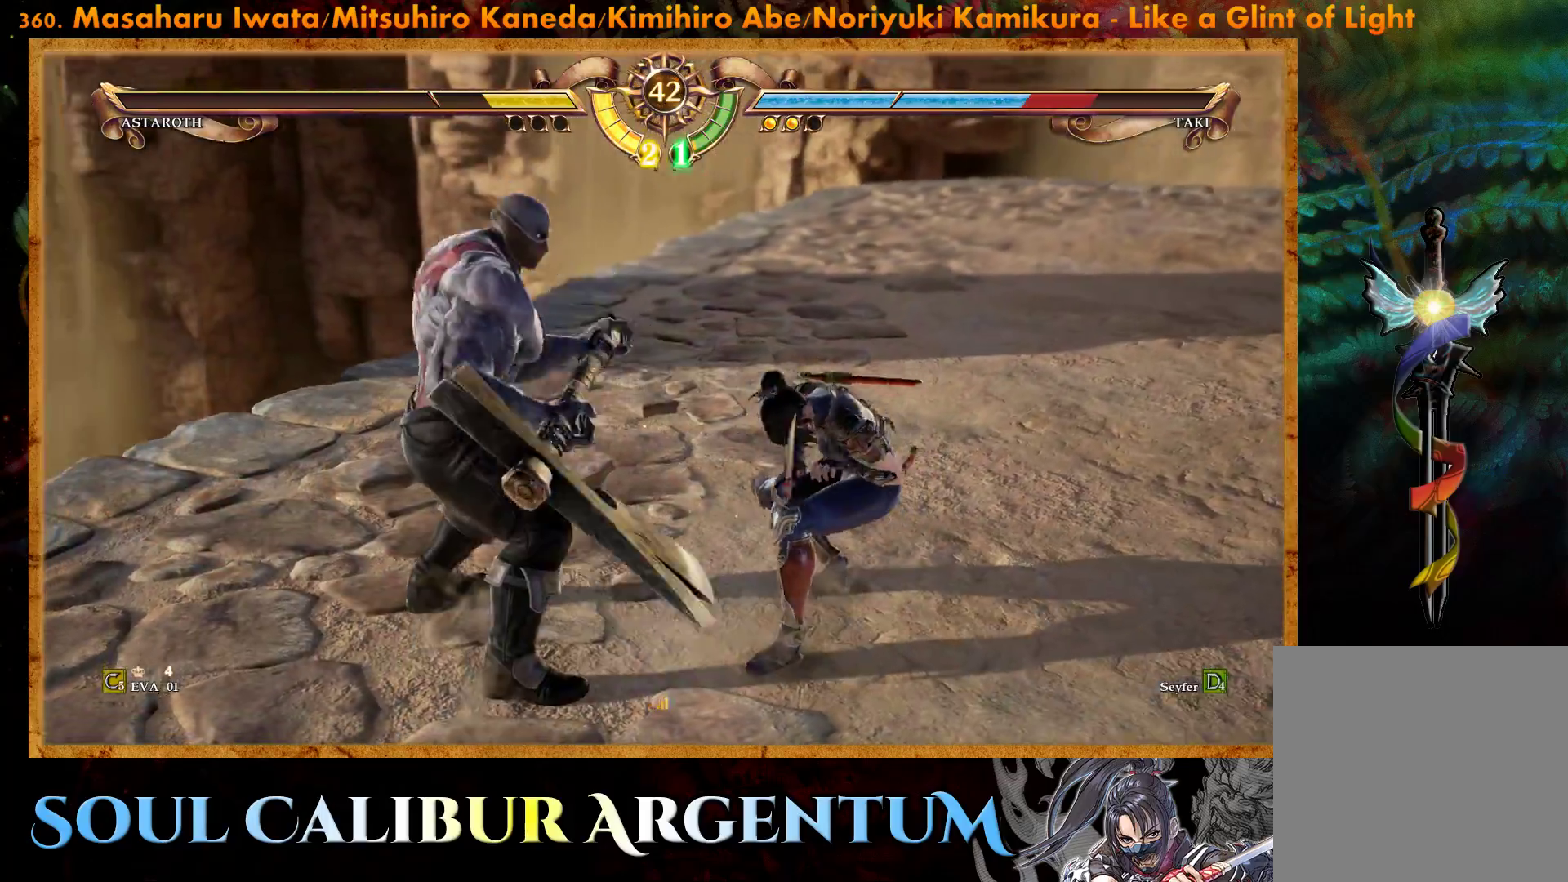
{"buttons": ["CROSS"], "right_stick": "center", "events": [[167, "SQUARE", "down"], [283, "SQUARE", "up"]]}
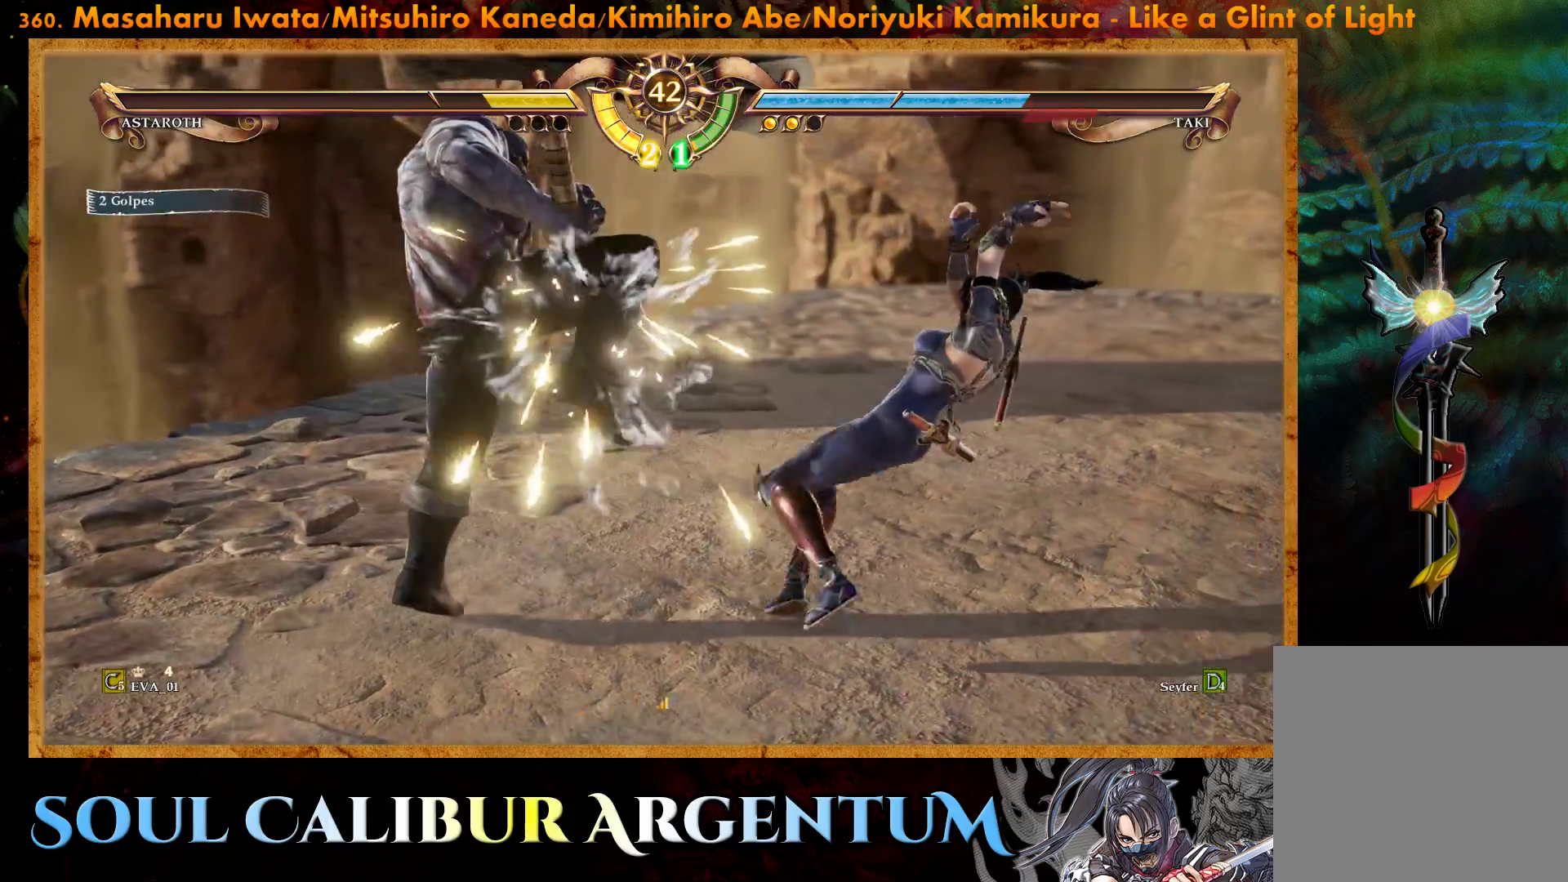
{"buttons": ["DPAD_RIGHT"], "right_stick": "center", "events": [[83, "CROSS", "up"], [100, "DPAD_RIGHT", "down"], [150, "TRIANGLE", "down"], [250, "TRIANGLE", "up"], [350, "SQUARE", "down"], [433, "SQUARE", "up"]]}
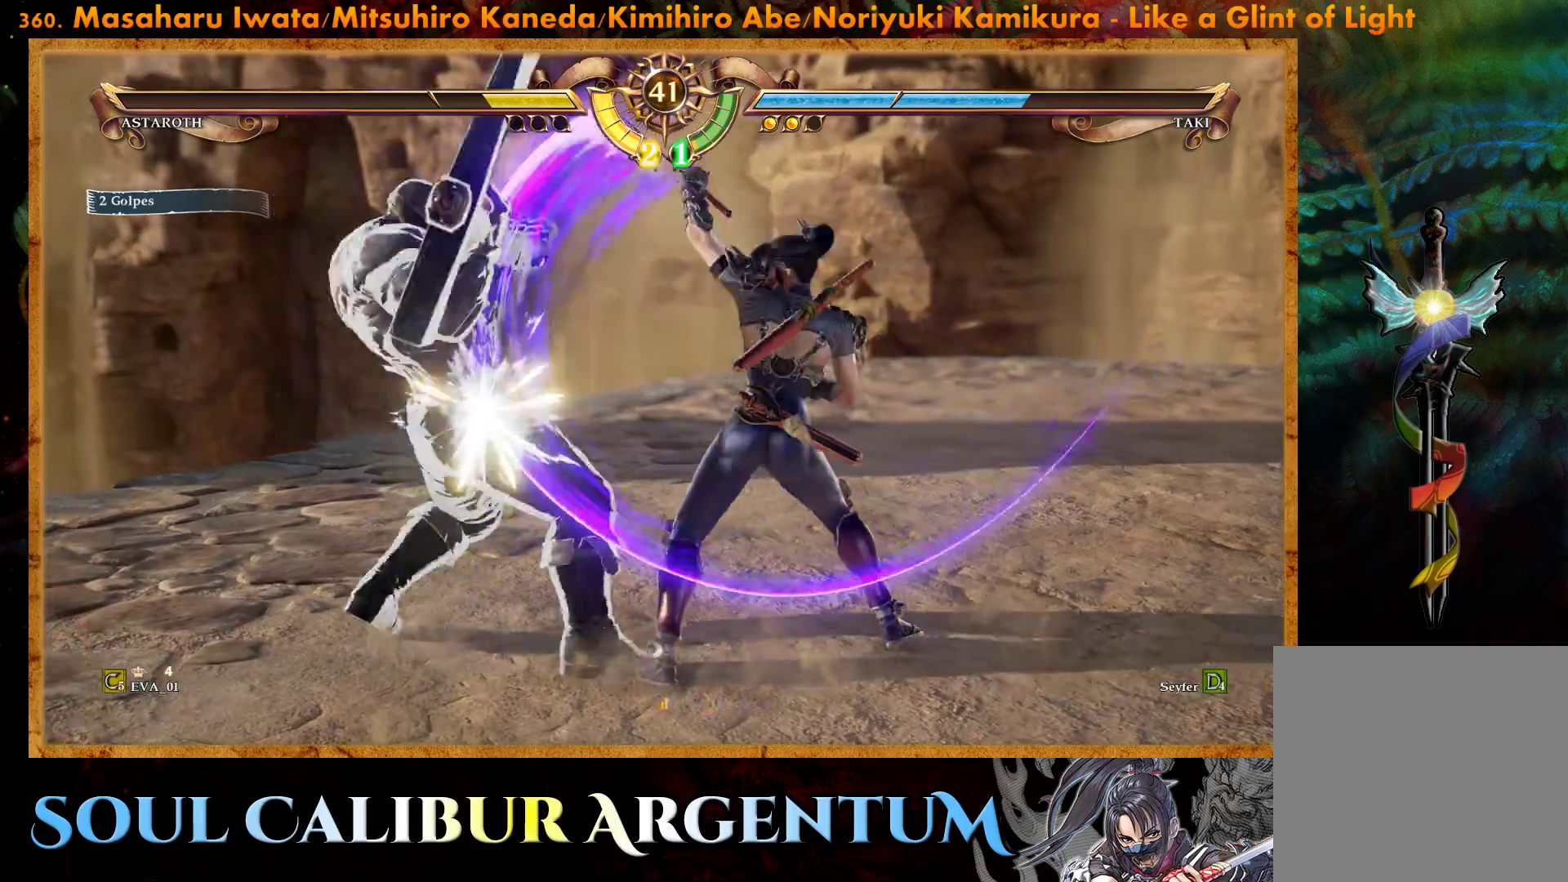
{"buttons": [], "right_stick": "center", "events": [[417, "DPAD_RIGHT", "up"]]}
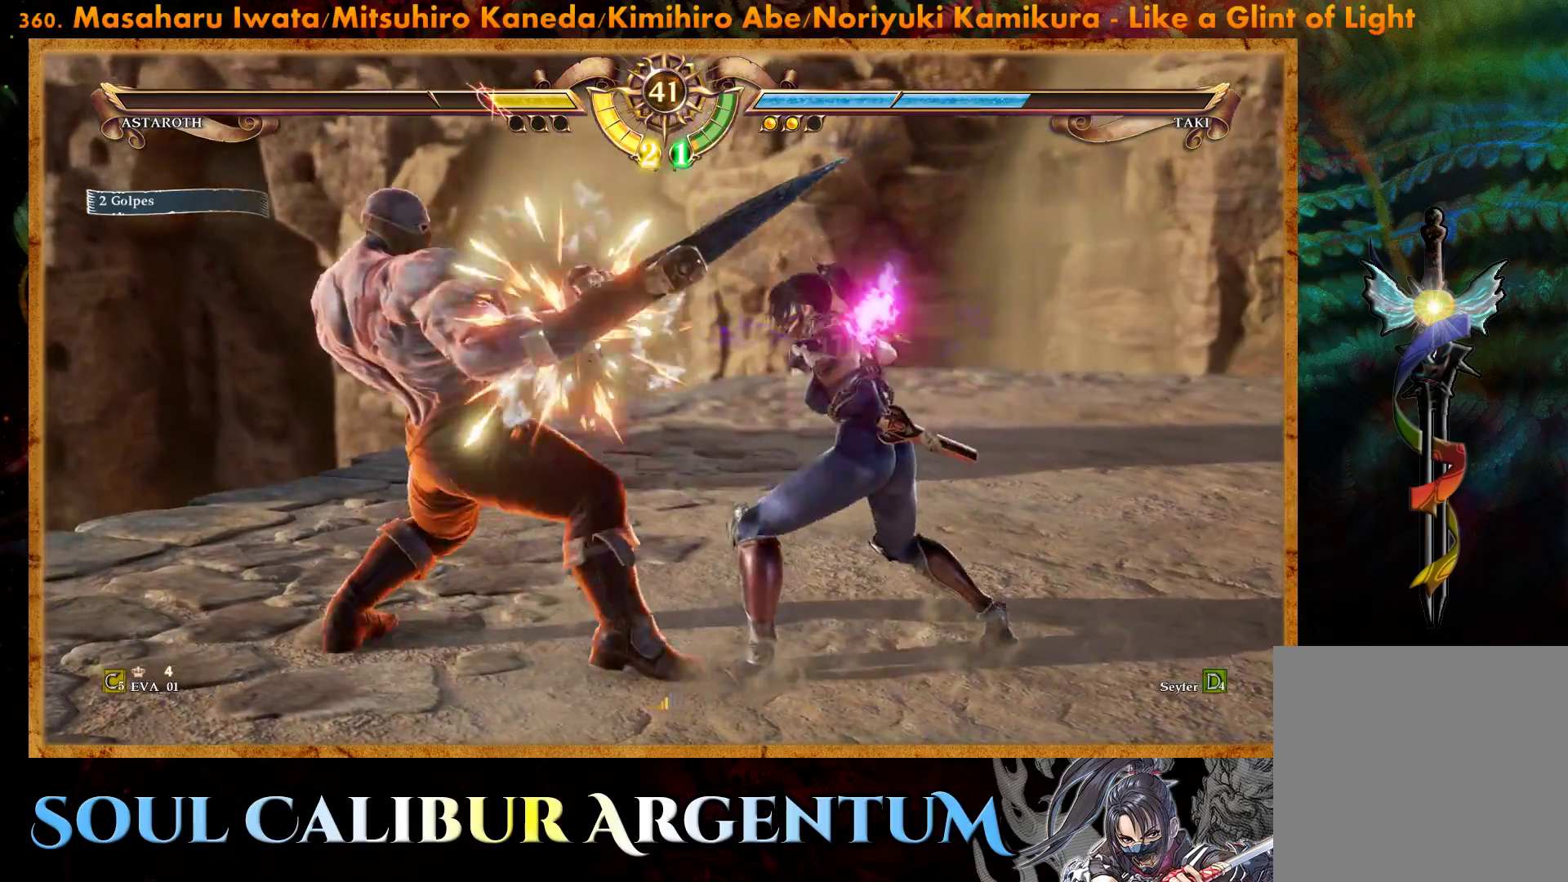
{"buttons": [], "right_stick": "center", "events": [[17, "TRIANGLE", "down"], [83, "TRIANGLE", "up"], [117, "L1", "down"], [183, "L1", "up"], [233, "CROSS", "down"], [333, "CROSS", "up"]]}
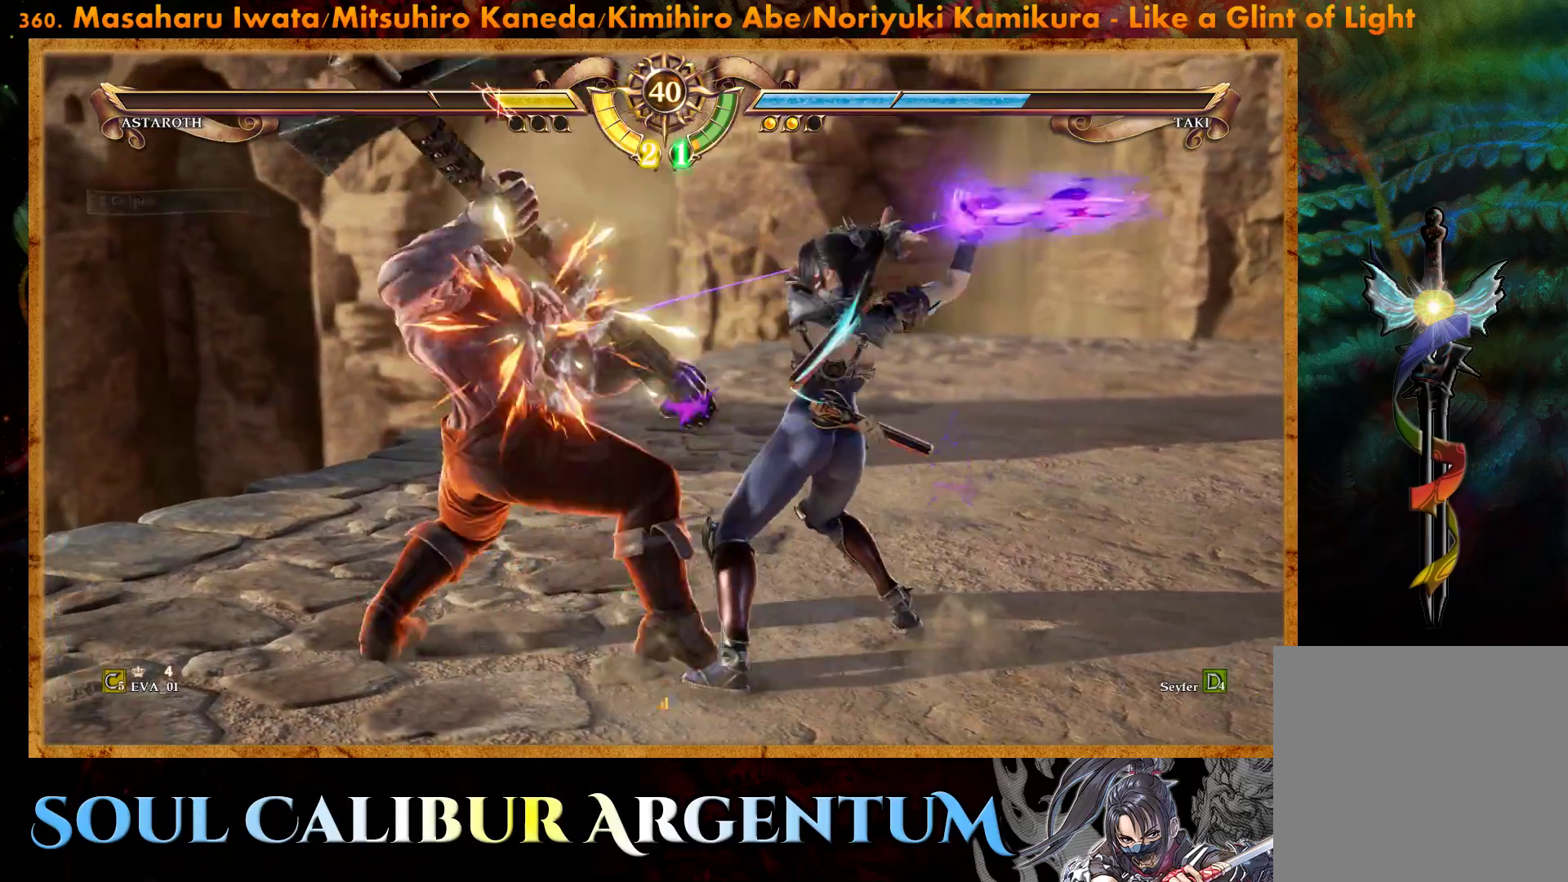
{"buttons": [], "right_stick": "center", "events": []}
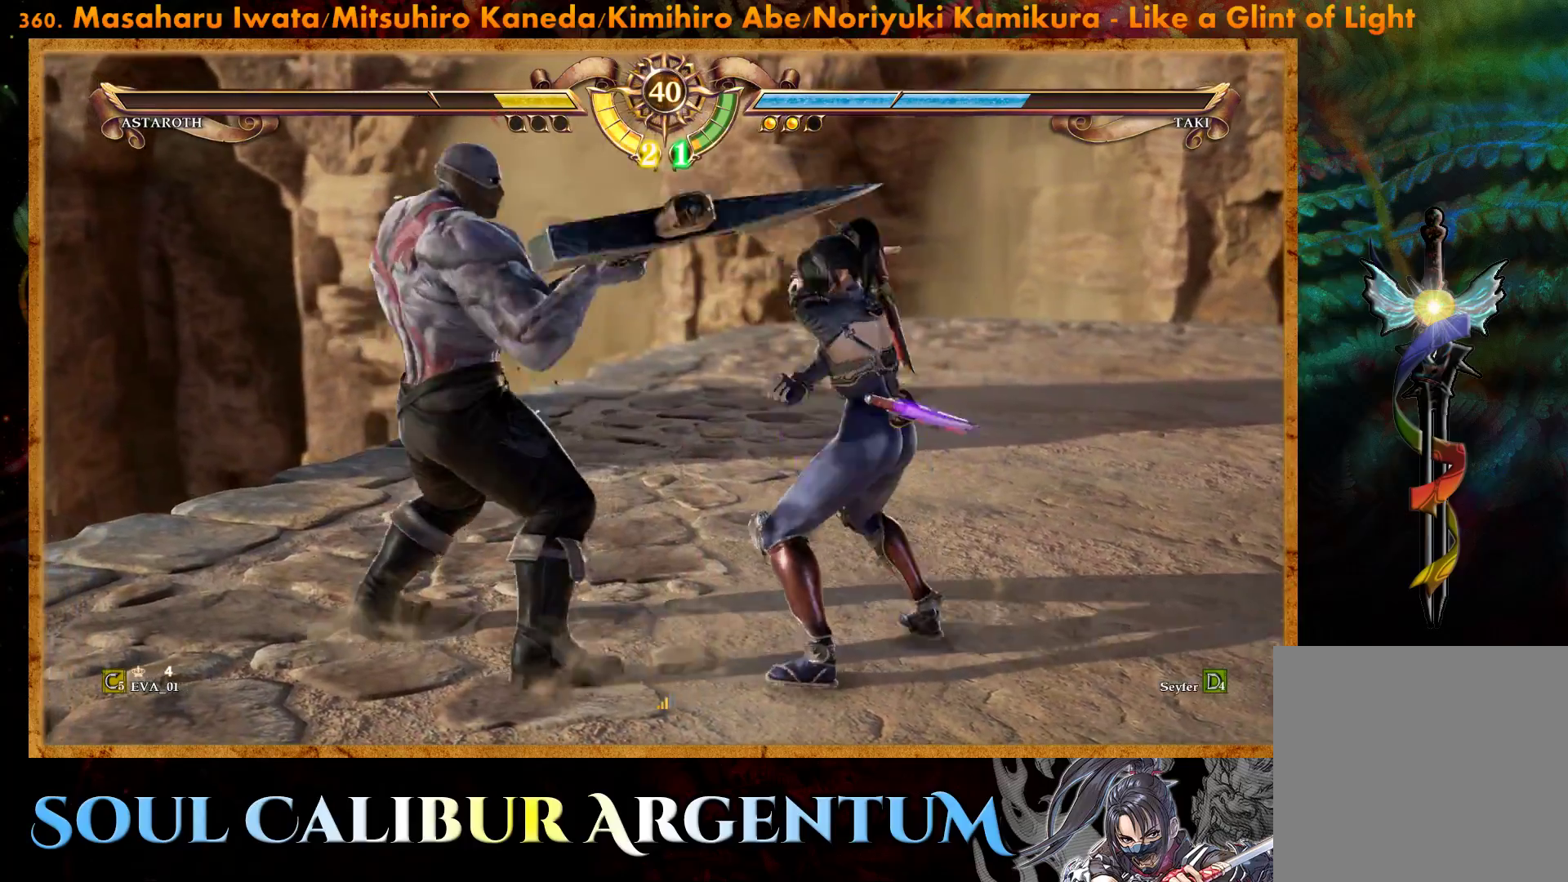
{"buttons": ["CROSS", "SQUARE"], "right_stick": "center", "events": [[17, "CROSS", "down"], [300, "SQUARE", "down"], [417, "L1", "down"], [433, "SQUARE", "up"], [483, "L1", "up"], [500, "SQUARE", "down"]]}
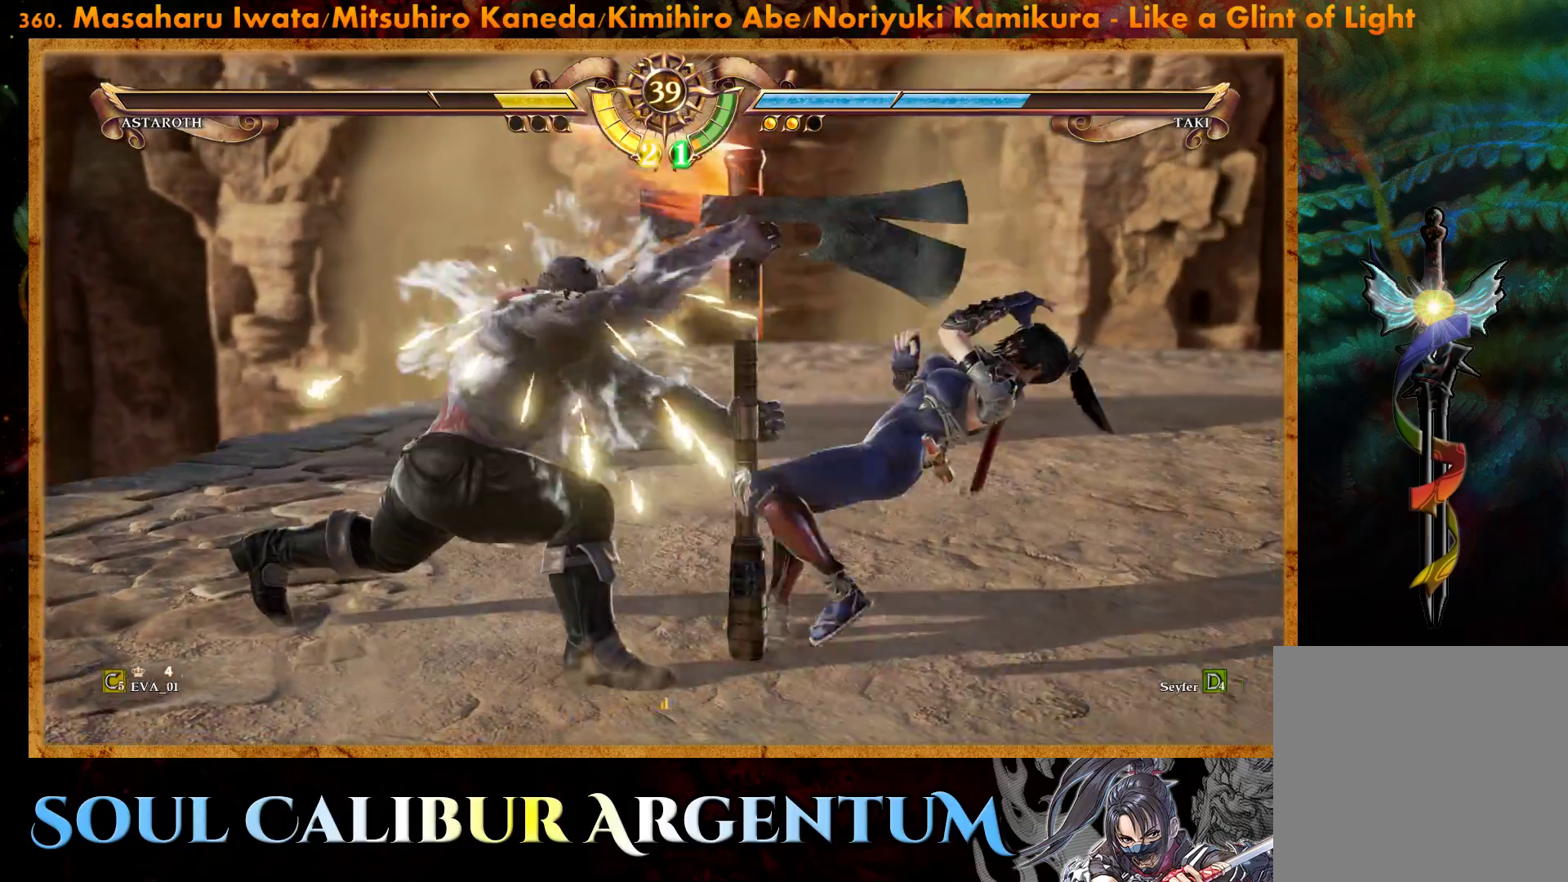
{"buttons": ["DPAD_RIGHT"], "right_stick": "center", "events": [[83, "SQUARE", "up"], [200, "CROSS", "up"], [283, "DPAD_RIGHT", "down"], [300, "TRIANGLE", "down"], [450, "TRIANGLE", "up"]]}
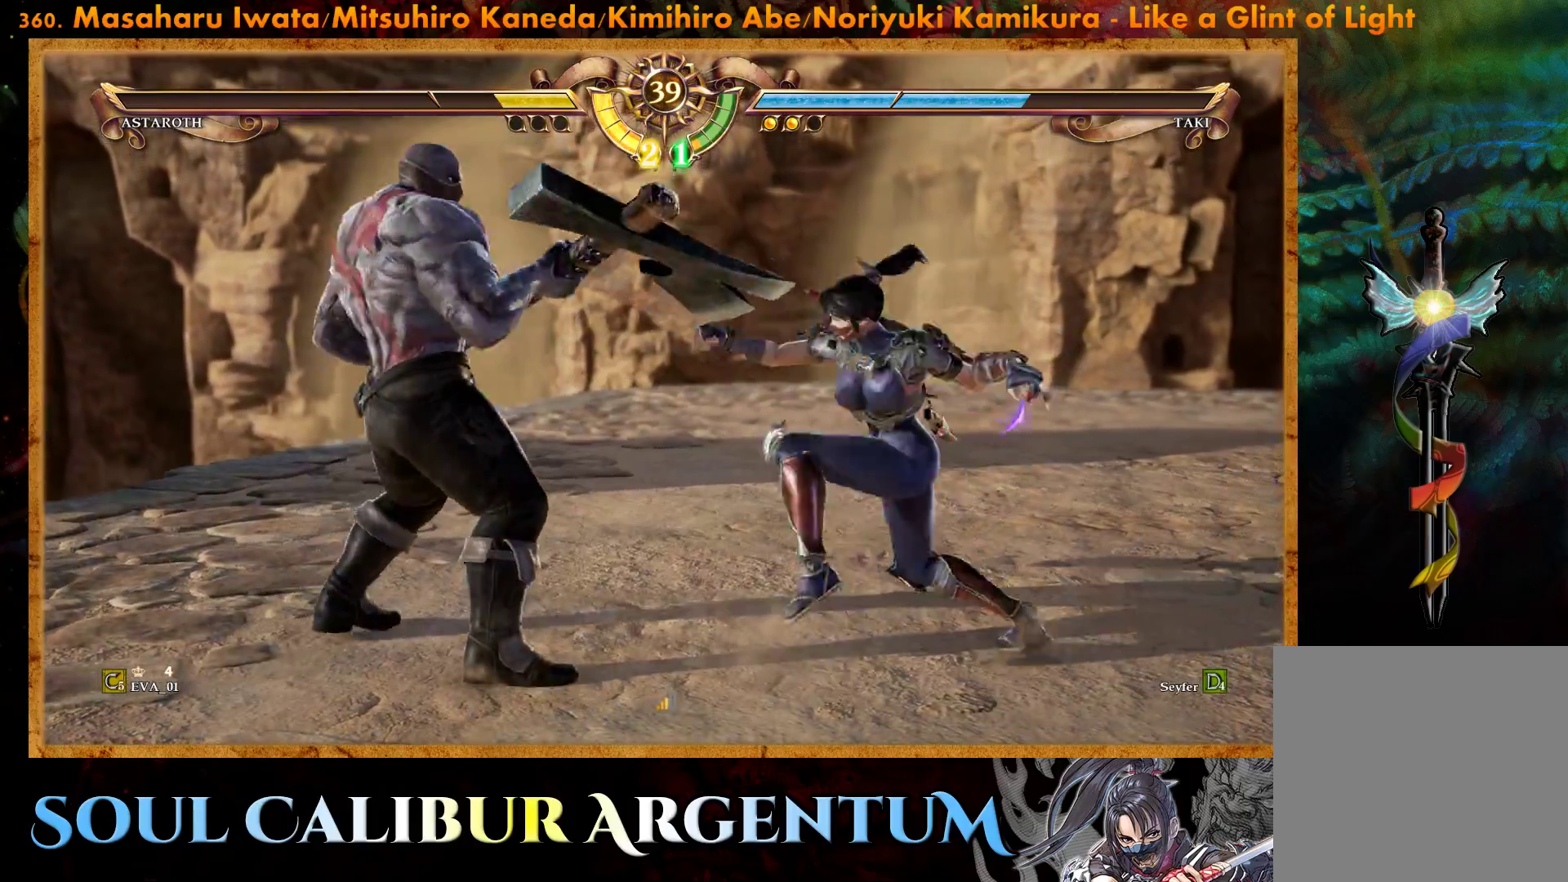
{"buttons": ["DPAD_RIGHT"], "right_stick": "center", "events": [[17, "SQUARE", "down"], [117, "SQUARE", "up"]]}
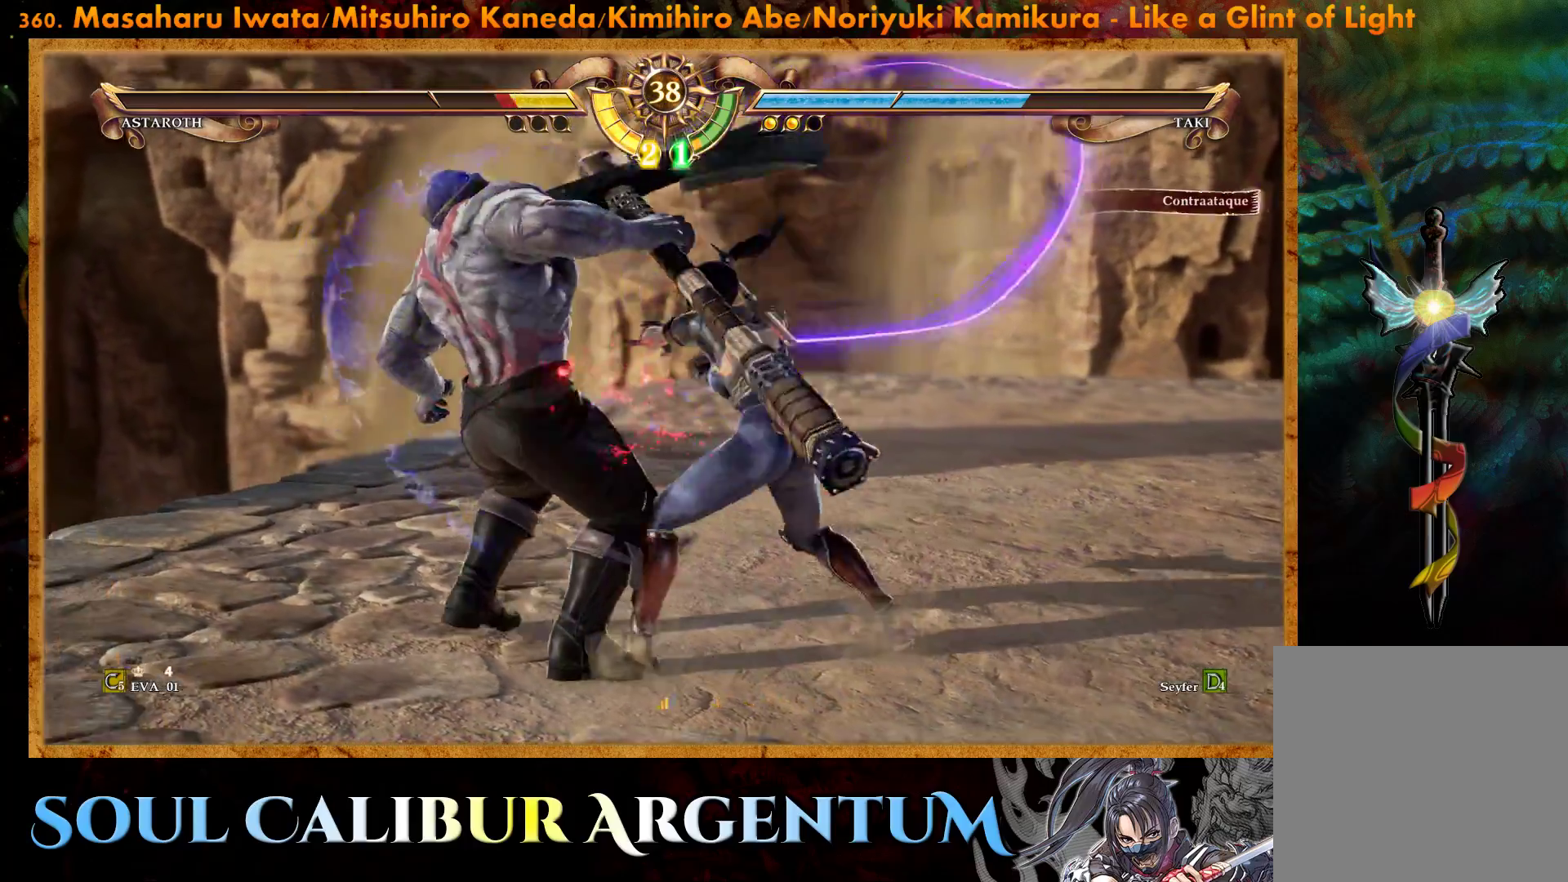
{"buttons": ["SQUARE", "DPAD_UP"], "right_stick": "center", "events": [[83, "DPAD_RIGHT", "up"], [150, "DPAD_UP", "down"], [167, "SQUARE", "down"], [250, "SQUARE", "up"], [317, "SQUARE", "down"], [417, "SQUARE", "up"], [483, "SQUARE", "down"]]}
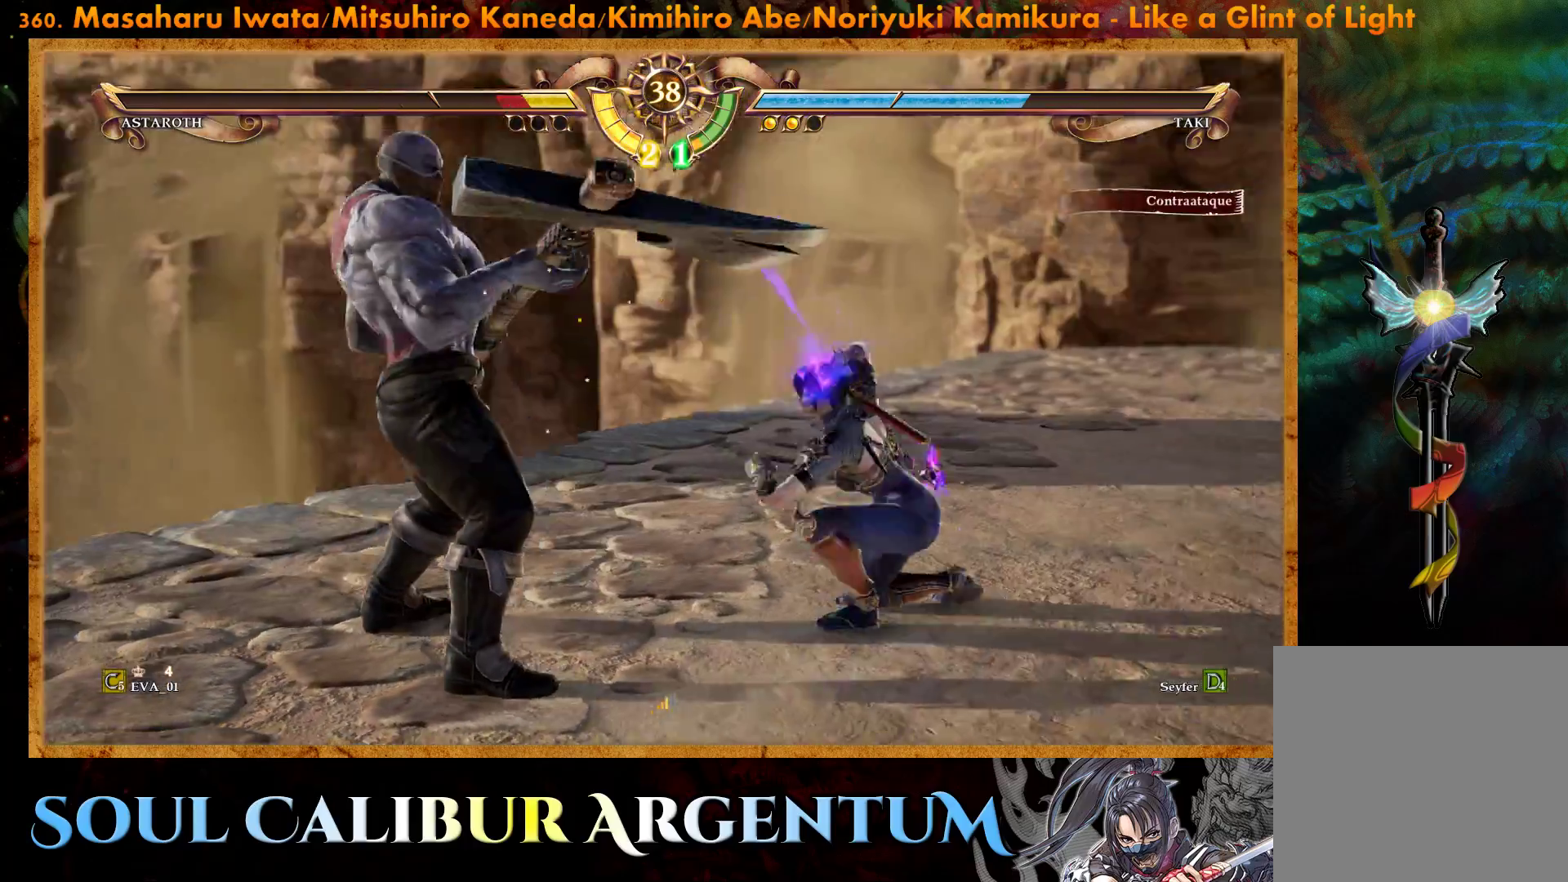
{"buttons": [], "right_stick": "center", "events": [[100, "SQUARE", "up"], [150, "SQUARE", "down"], [250, "SQUARE", "up"], [317, "SQUARE", "down"], [433, "SQUARE", "up"], [467, "DPAD_UP", "up"]]}
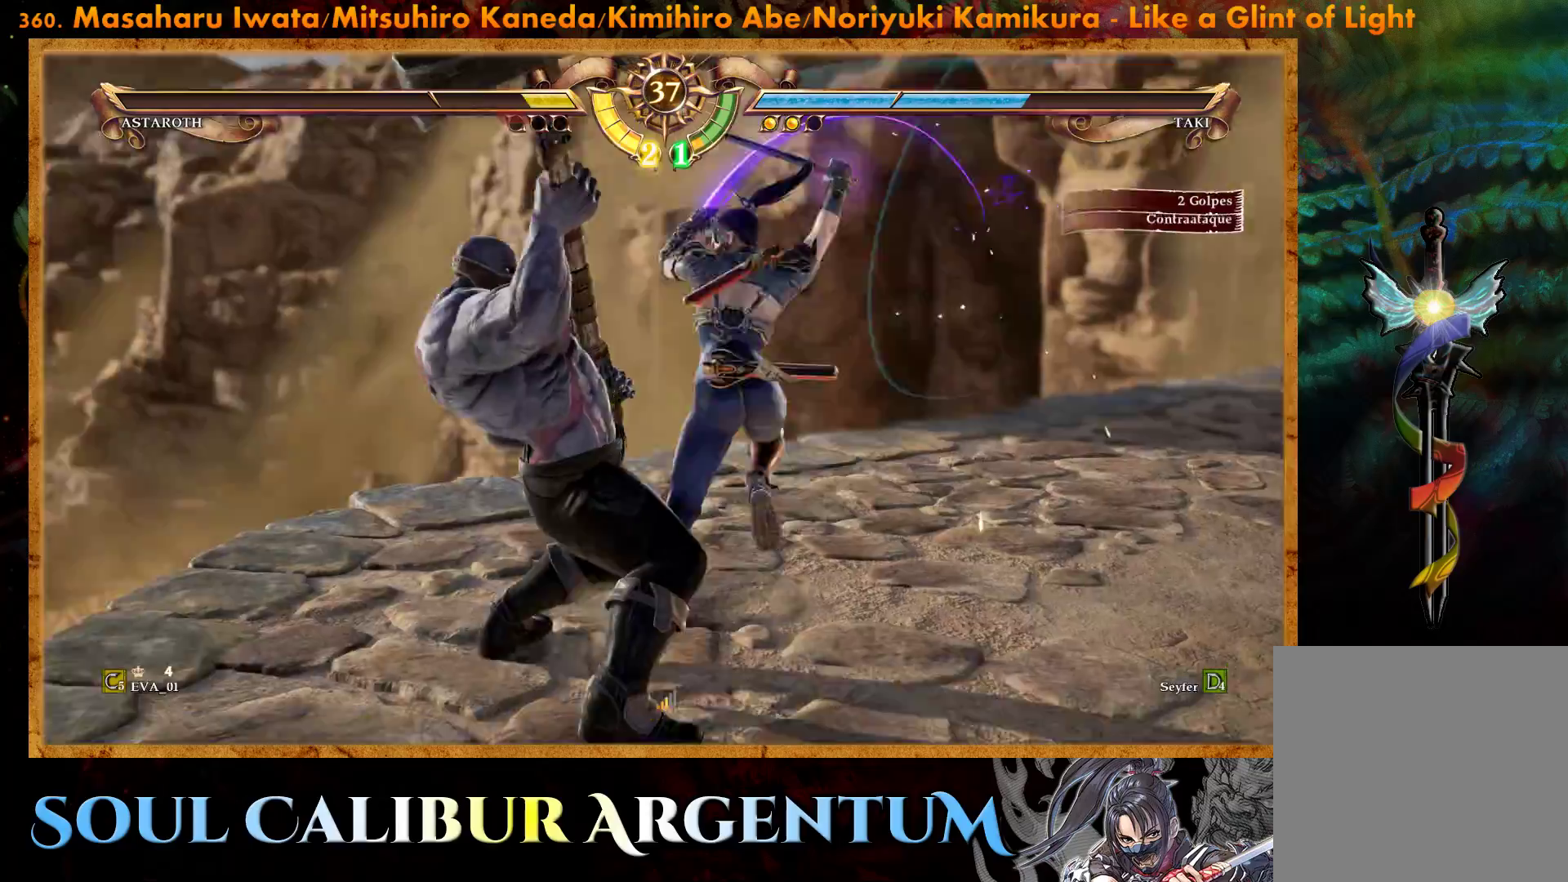
{"buttons": ["TRIANGLE", "DPAD_LEFT"], "right_stick": "center", "events": [[117, "DPAD_LEFT", "down"], [133, "TRIANGLE", "down"], [217, "TRIANGLE", "up"], [283, "TRIANGLE", "down"], [383, "TRIANGLE", "up"], [433, "TRIANGLE", "down"]]}
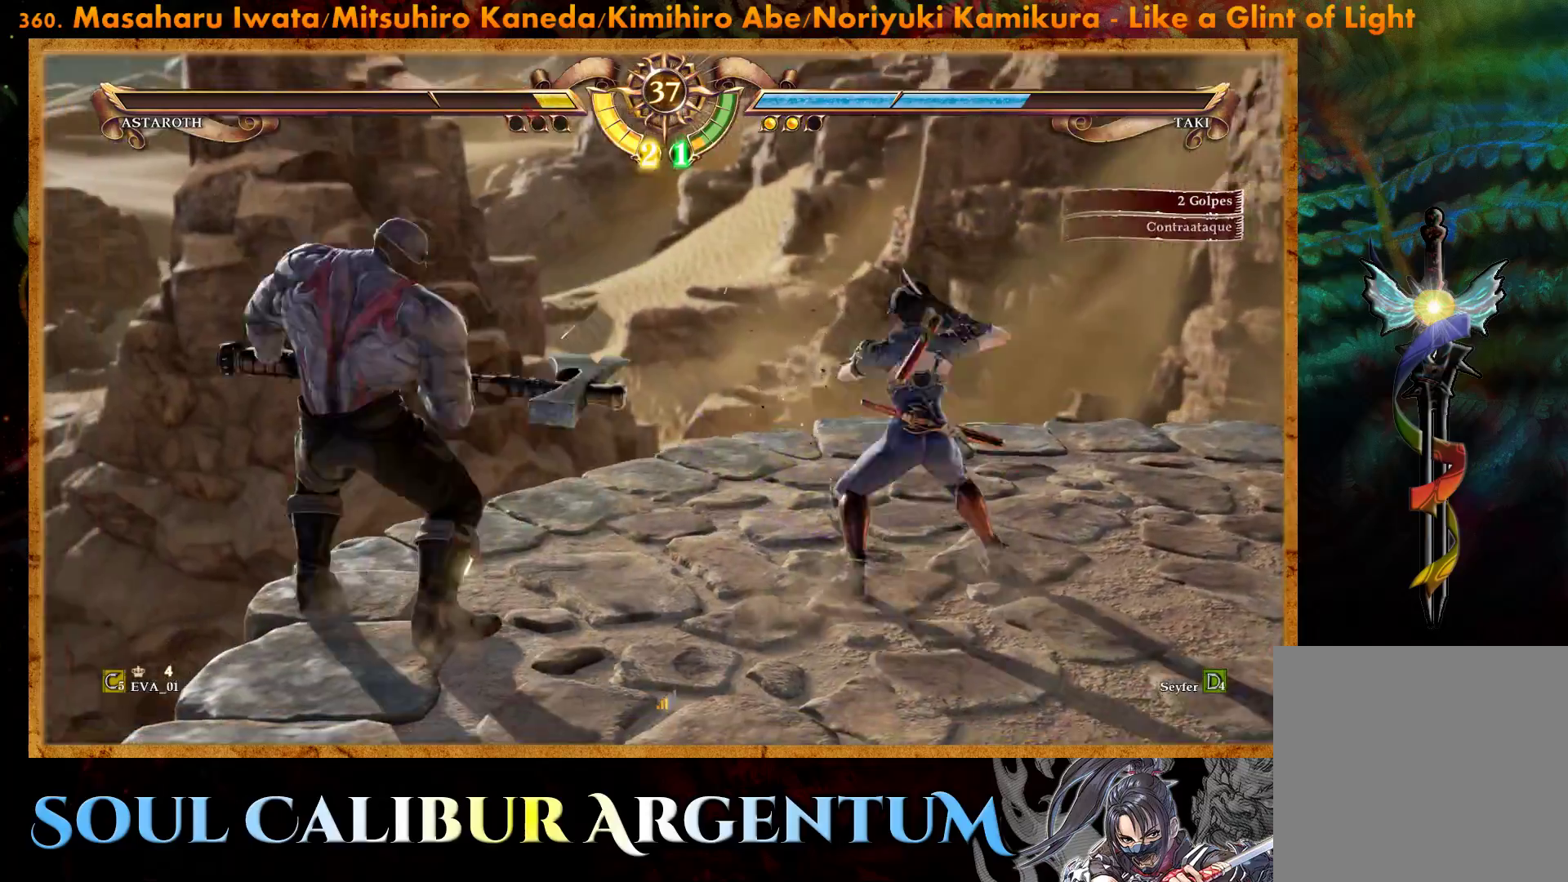
{"buttons": ["DPAD_LEFT"], "right_stick": "center", "events": [[50, "TRIANGLE", "up"], [100, "TRIANGLE", "down"], [200, "TRIANGLE", "up"], [250, "TRIANGLE", "down"], [367, "TRIANGLE", "up"], [417, "TRIANGLE", "down"], [500, "TRIANGLE", "up"]]}
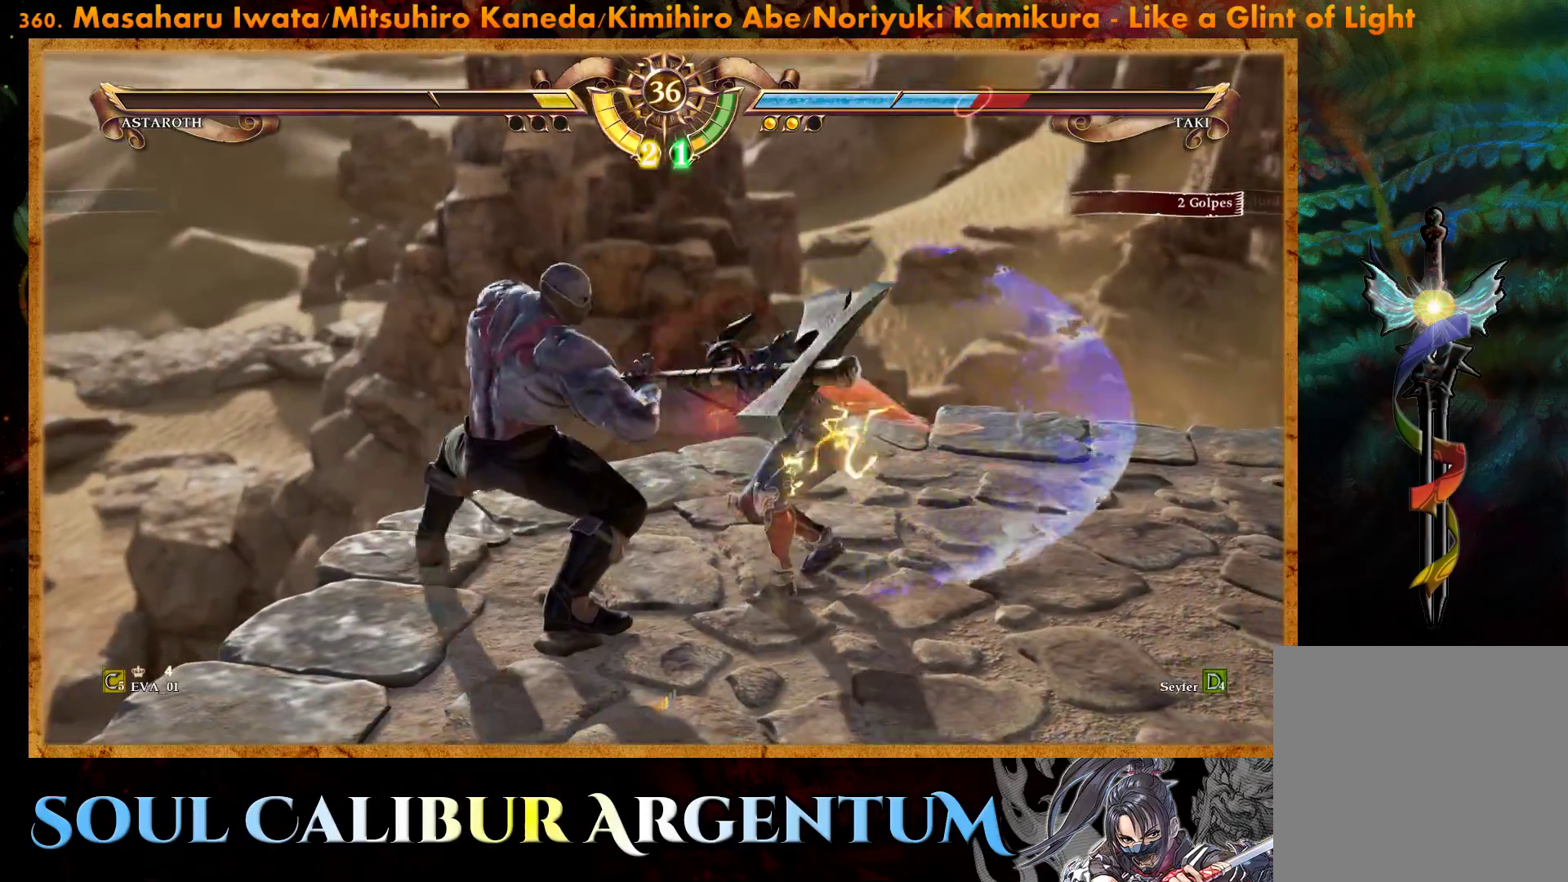
{"buttons": ["CROSS"], "right_stick": "center", "events": [[83, "DPAD_LEFT", "up"], [300, "CROSS", "down"], [400, "SQUARE", "down"], [500, "SQUARE", "up"]]}
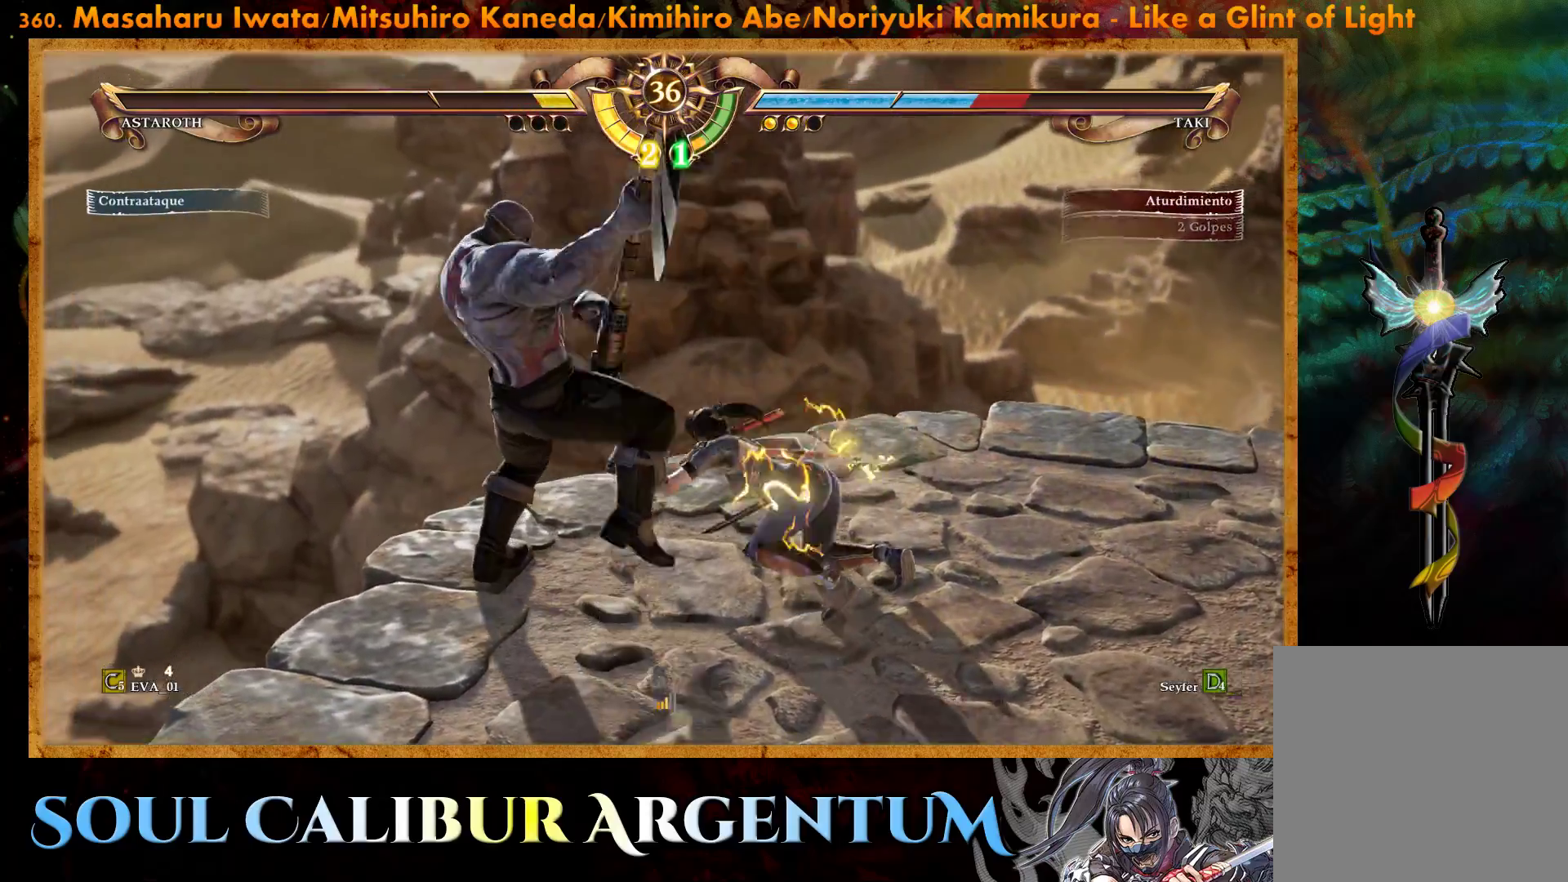
{"buttons": ["SQUARE", "DPAD_DOWN", "DPAD_RIGHT"], "right_stick": "center", "events": [[17, "L1", "down"], [67, "L1", "up"], [67, "SQUARE", "down"], [117, "CROSS", "up"], [133, "CROSS", "down"], [167, "L1", "down"], [167, "SQUARE", "up"], [217, "L1", "up"], [217, "SQUARE", "down"], [233, "SQUARE", "up"], [317, "SQUARE", "down"], [367, "CROSS", "up"], [400, "SQUARE", "up"], [417, "L1", "down"], [450, "SQUARE", "down"], [483, "L1", "up"], [500, "DPAD_DOWN", "down"], [500, "DPAD_RIGHT", "down"]]}
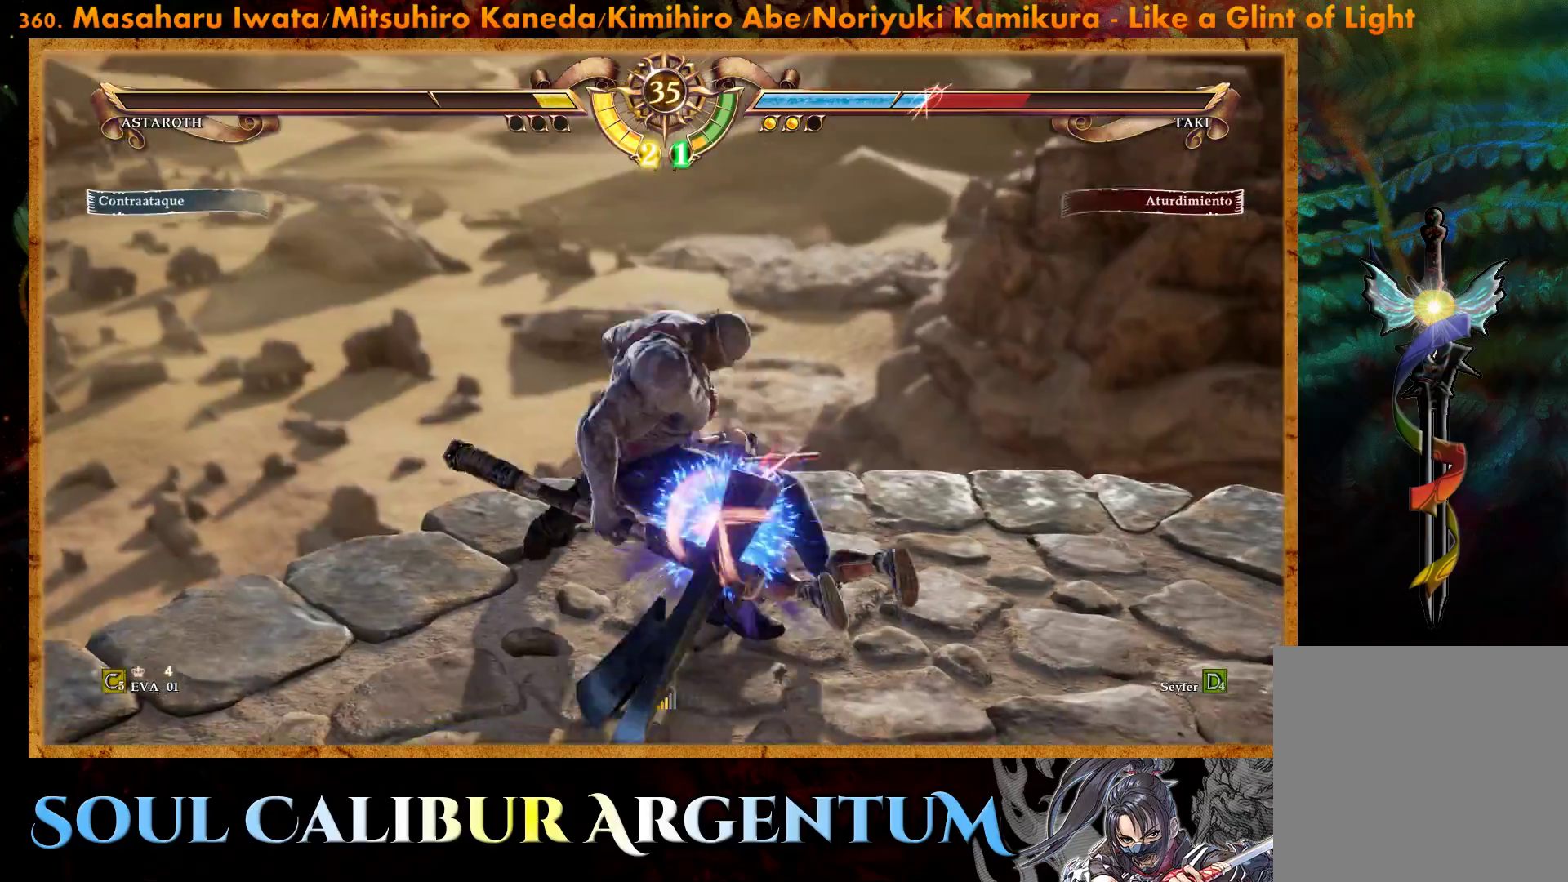
{"buttons": ["SQUARE", "DPAD_DOWN", "DPAD_RIGHT"], "right_stick": "center", "events": [[17, "SQUARE", "up"], [50, "L1", "down"], [67, "SQUARE", "down"], [100, "L1", "up"], [150, "SQUARE", "up"], [167, "L1", "down"], [217, "SQUARE", "down"], [233, "L1", "up"], [283, "SQUARE", "up"], [300, "L1", "down"], [333, "SQUARE", "down"], [383, "L1", "up"], [417, "SQUARE", "up"], [433, "L1", "down"], [467, "SQUARE", "down"], [500, "L1", "up"]]}
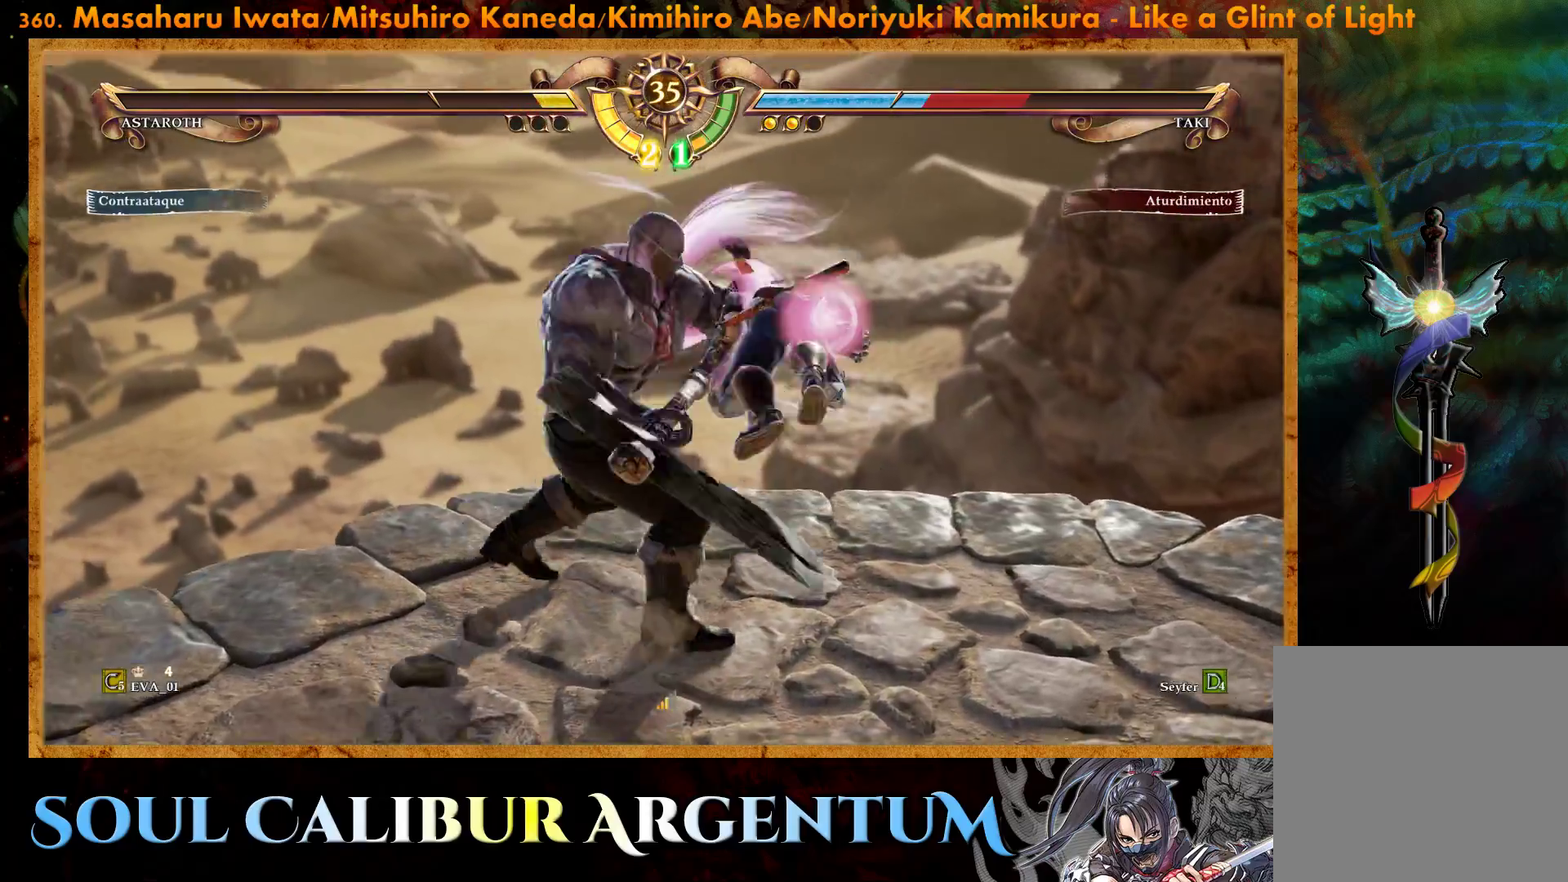
{"buttons": [], "right_stick": "center", "events": [[50, "SQUARE", "up"], [67, "L1", "down"], [100, "SQUARE", "down"], [117, "L1", "up"], [183, "L1", "down"], [183, "SQUARE", "up"], [233, "DPAD_DOWN", "up"], [267, "DPAD_DOWN", "down"], [267, "L1", "up"], [267, "SQUARE", "down"], [333, "DPAD_DOWN", "up"], [350, "SQUARE", "up"], [383, "DPAD_RIGHT", "up"]]}
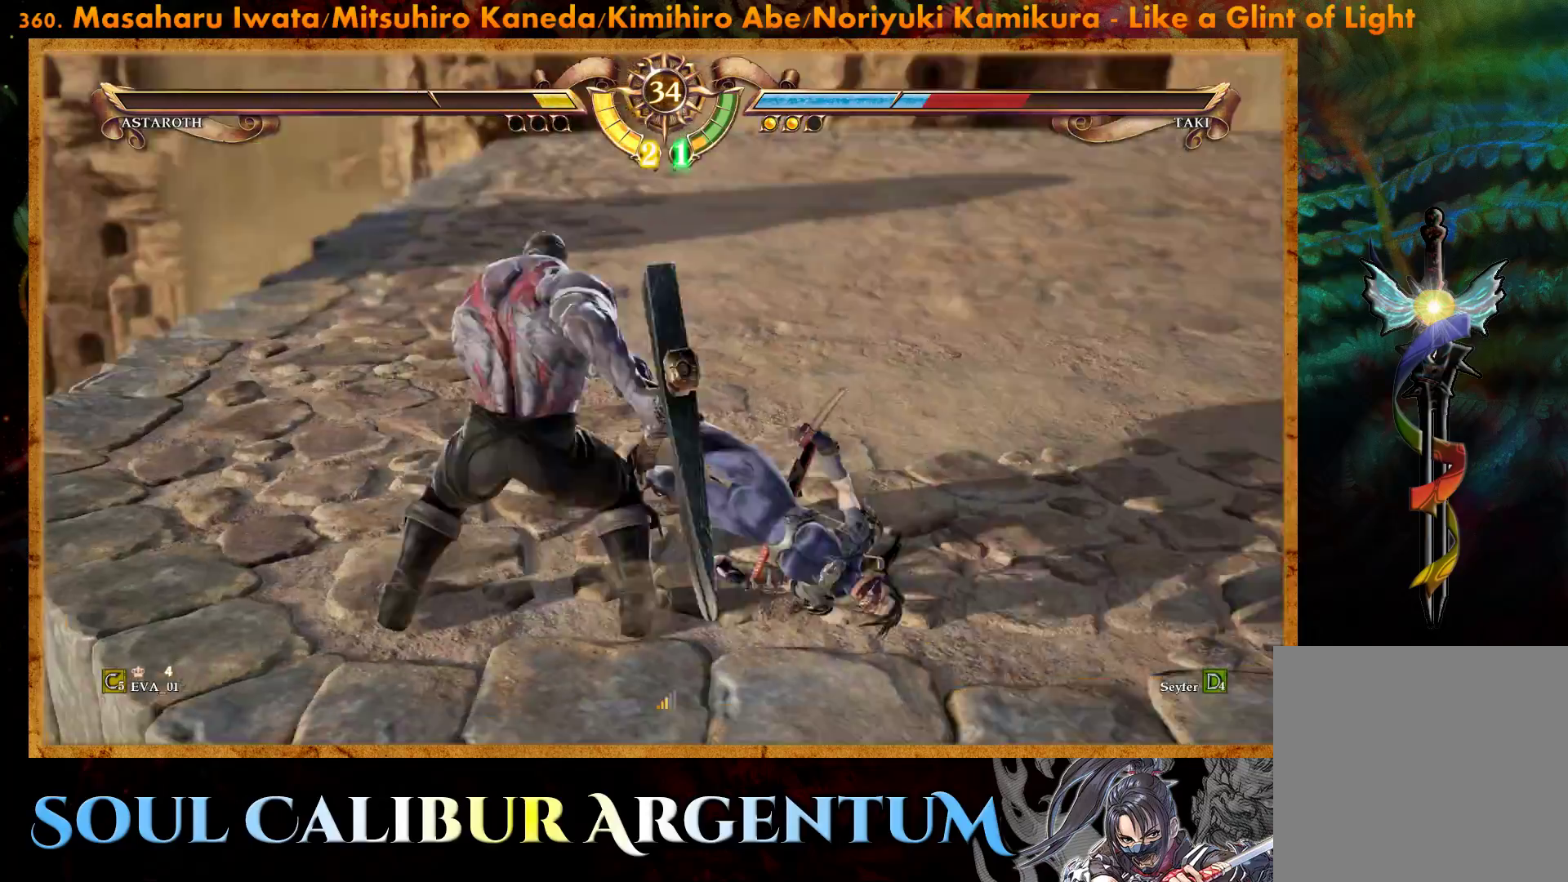
{"buttons": [], "right_stick": "center", "events": [[117, "SQUARE", "down"], [133, "L1", "down"], [233, "L1", "up"], [233, "SQUARE", "up"], [283, "SQUARE", "down"], [333, "L1", "down"], [400, "SQUARE", "up"], [450, "L1", "up"]]}
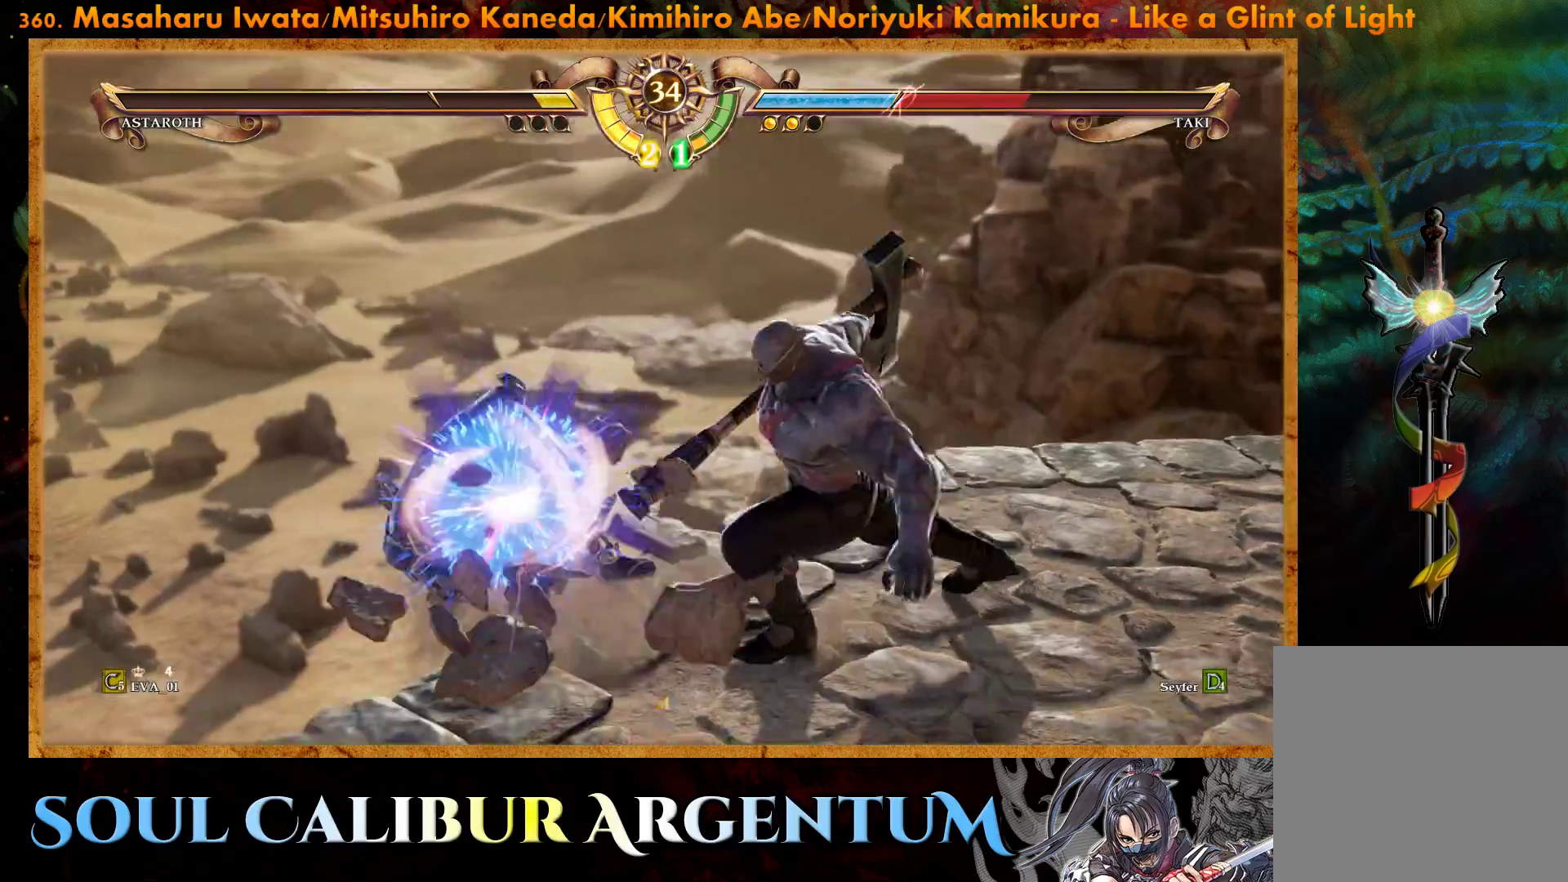
{"buttons": [], "right_stick": "center", "events": []}
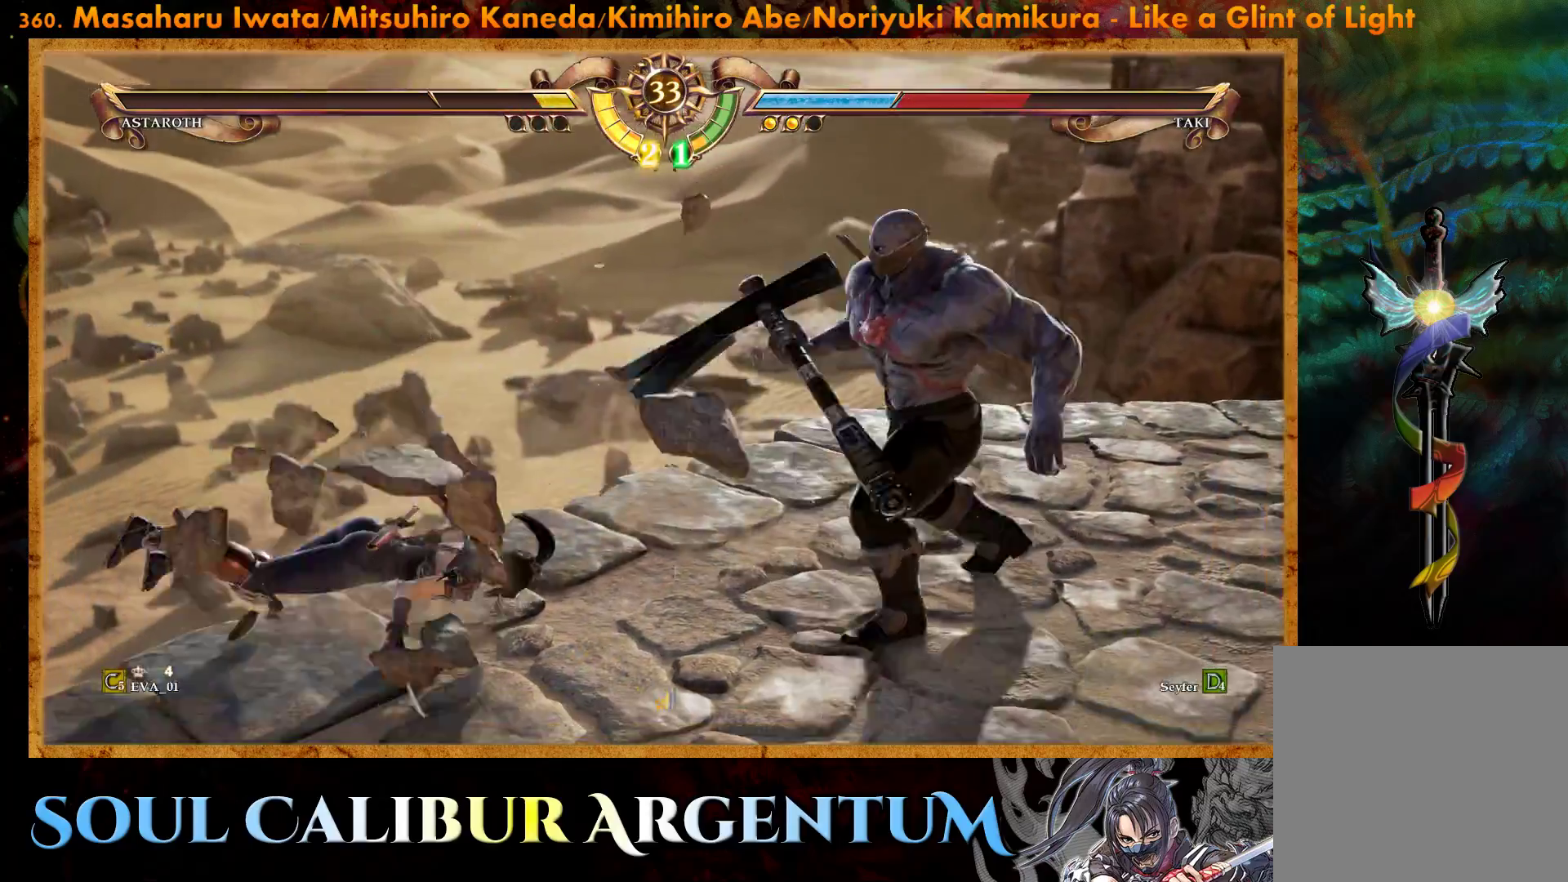
{"buttons": ["DPAD_DOWN"], "right_stick": "center", "events": [[50, "DPAD_DOWN", "down"], [133, "DPAD_DOWN", "up"], [217, "DPAD_DOWN", "down"]]}
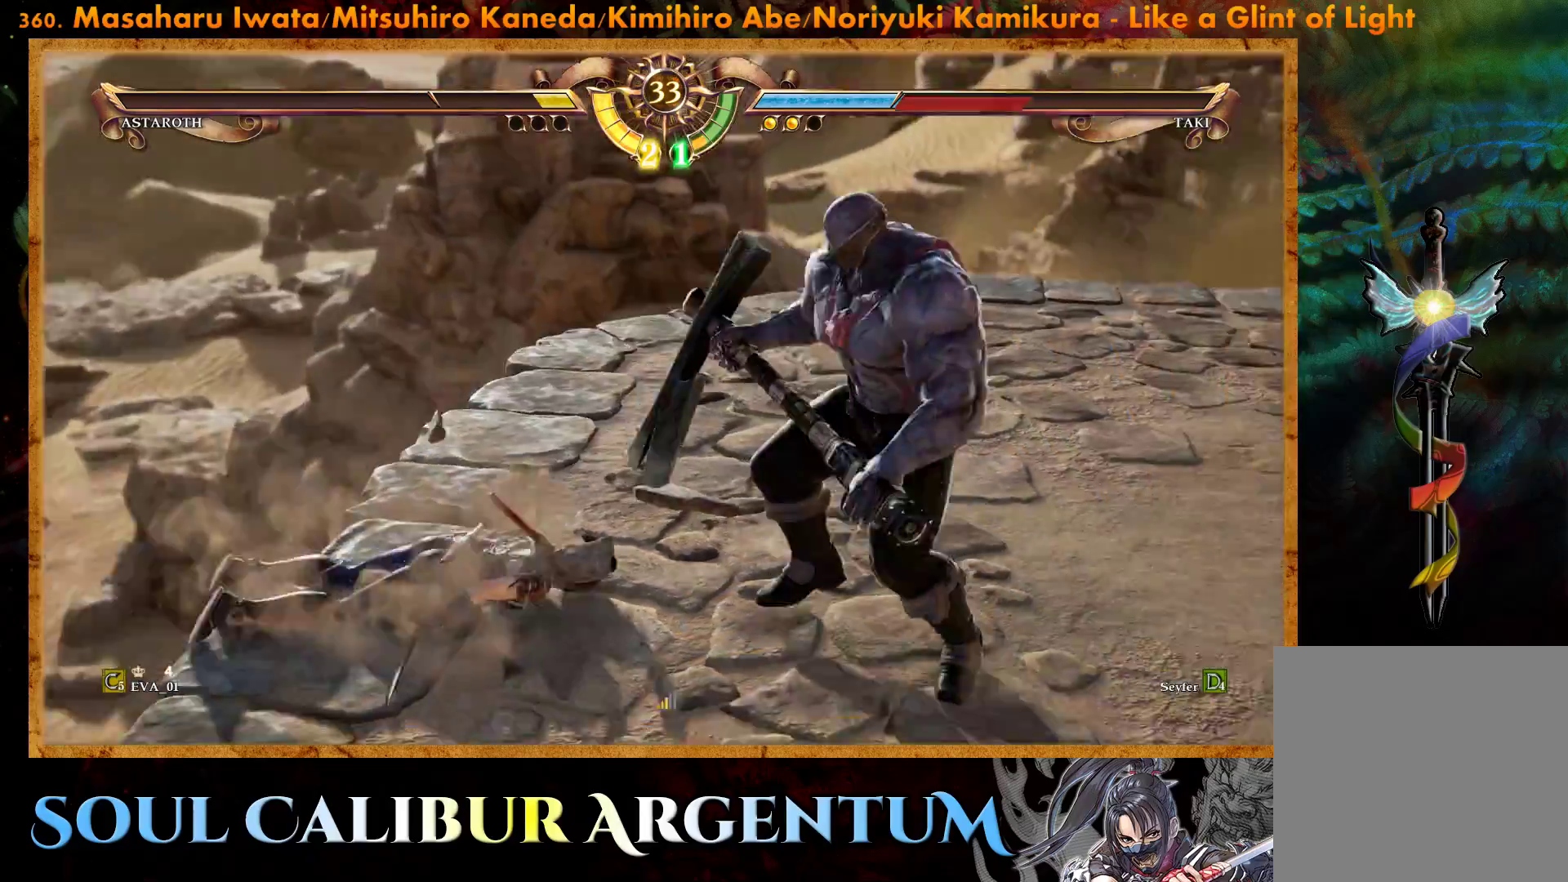
{"buttons": ["CROSS", "DPAD_DOWN"], "right_stick": "center", "events": [[250, "CROSS", "down"]]}
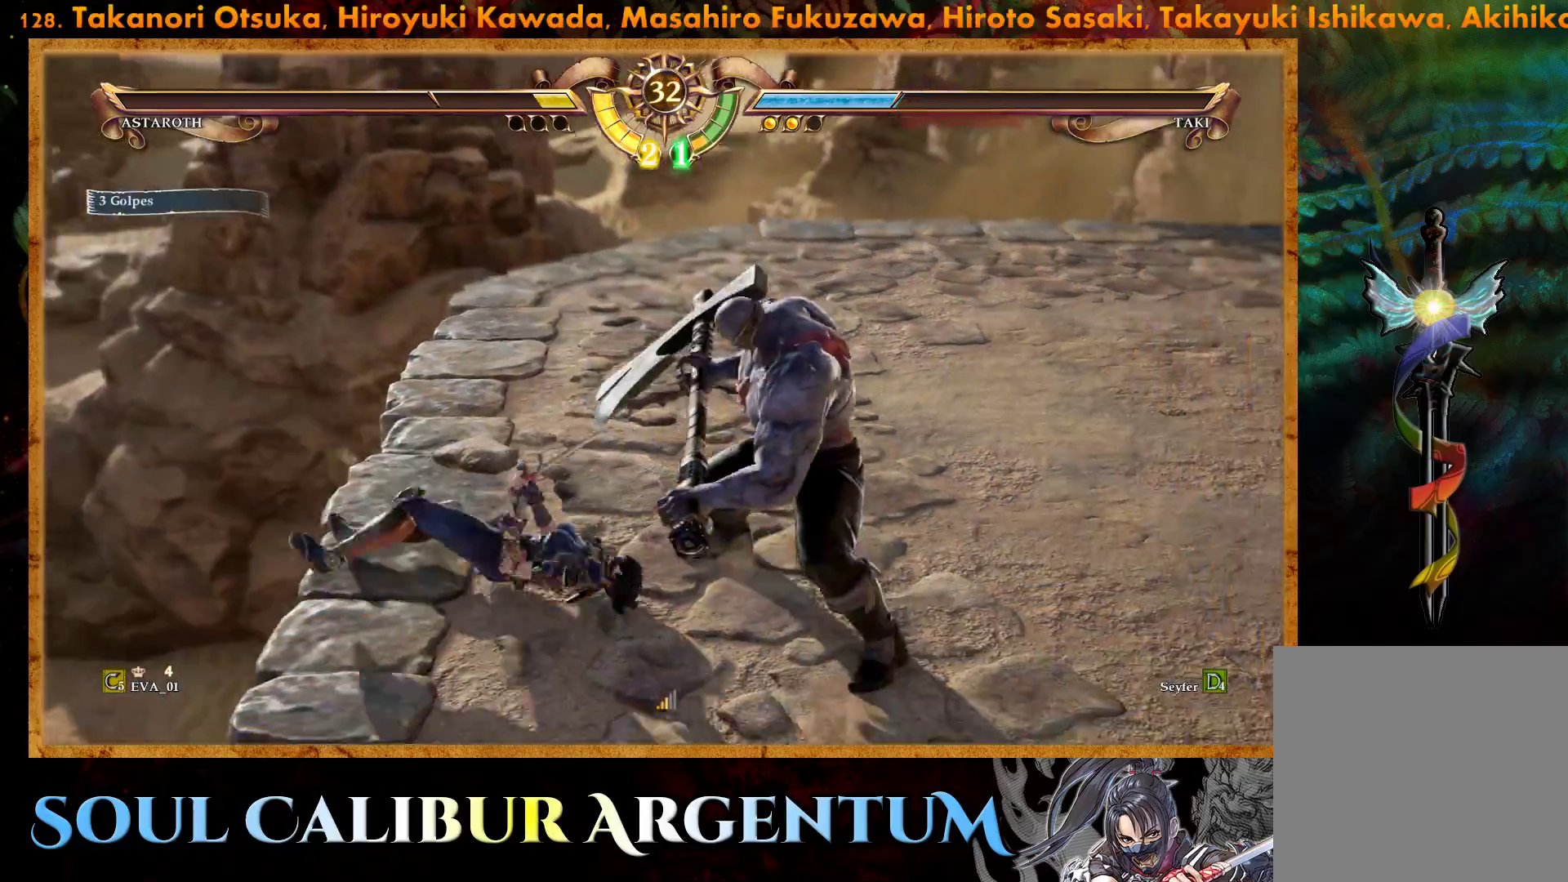
{"buttons": ["CROSS", "DPAD_DOWN"], "right_stick": "center", "events": []}
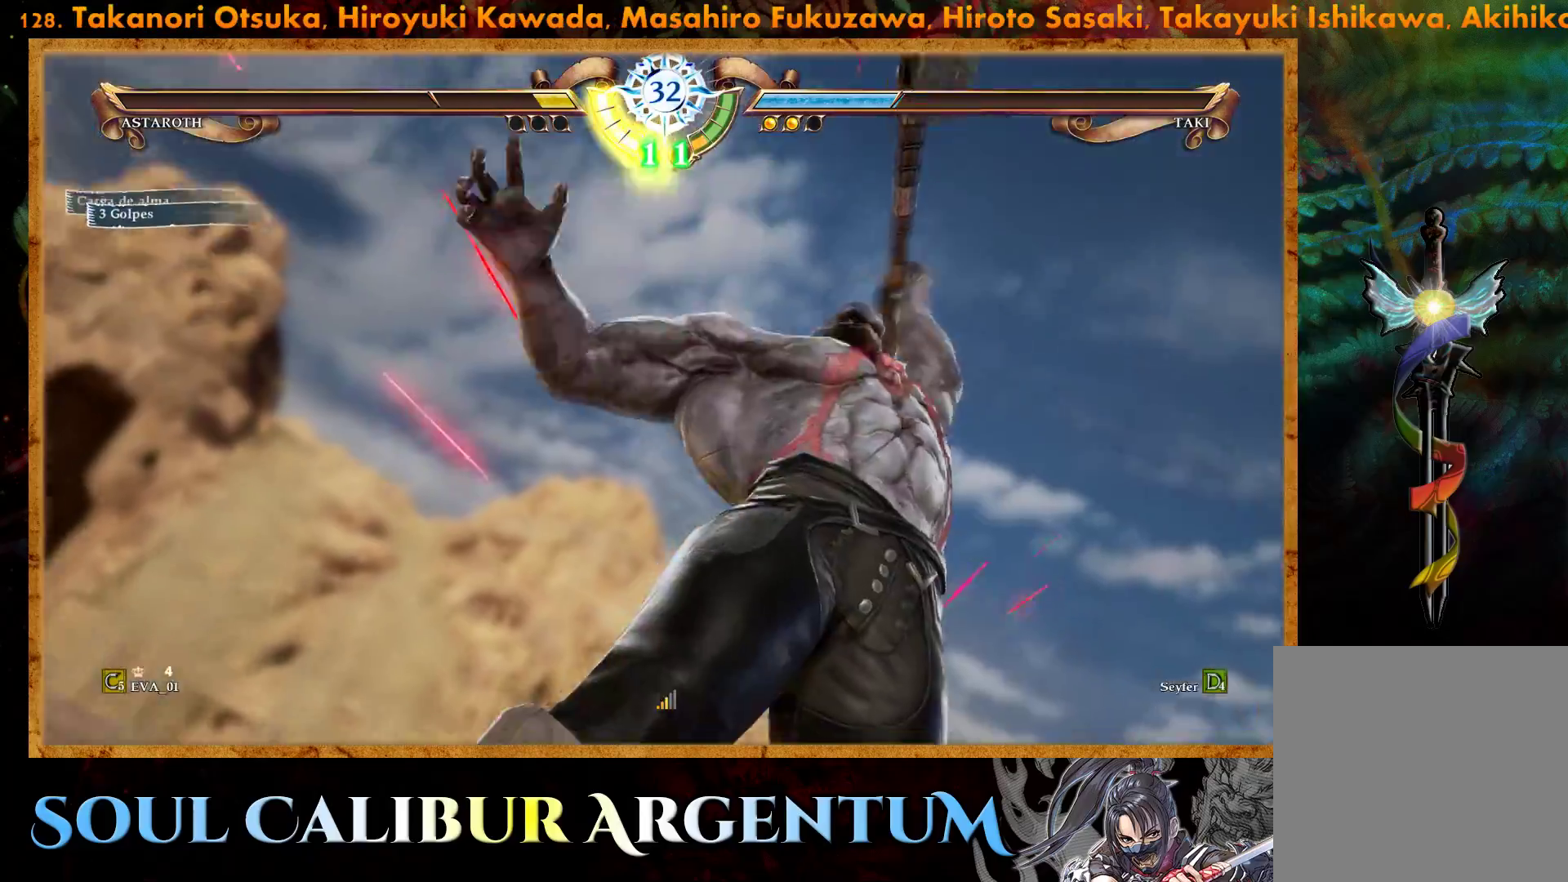
{"buttons": ["CROSS"], "right_stick": "center", "events": [[183, "DPAD_DOWN", "up"]]}
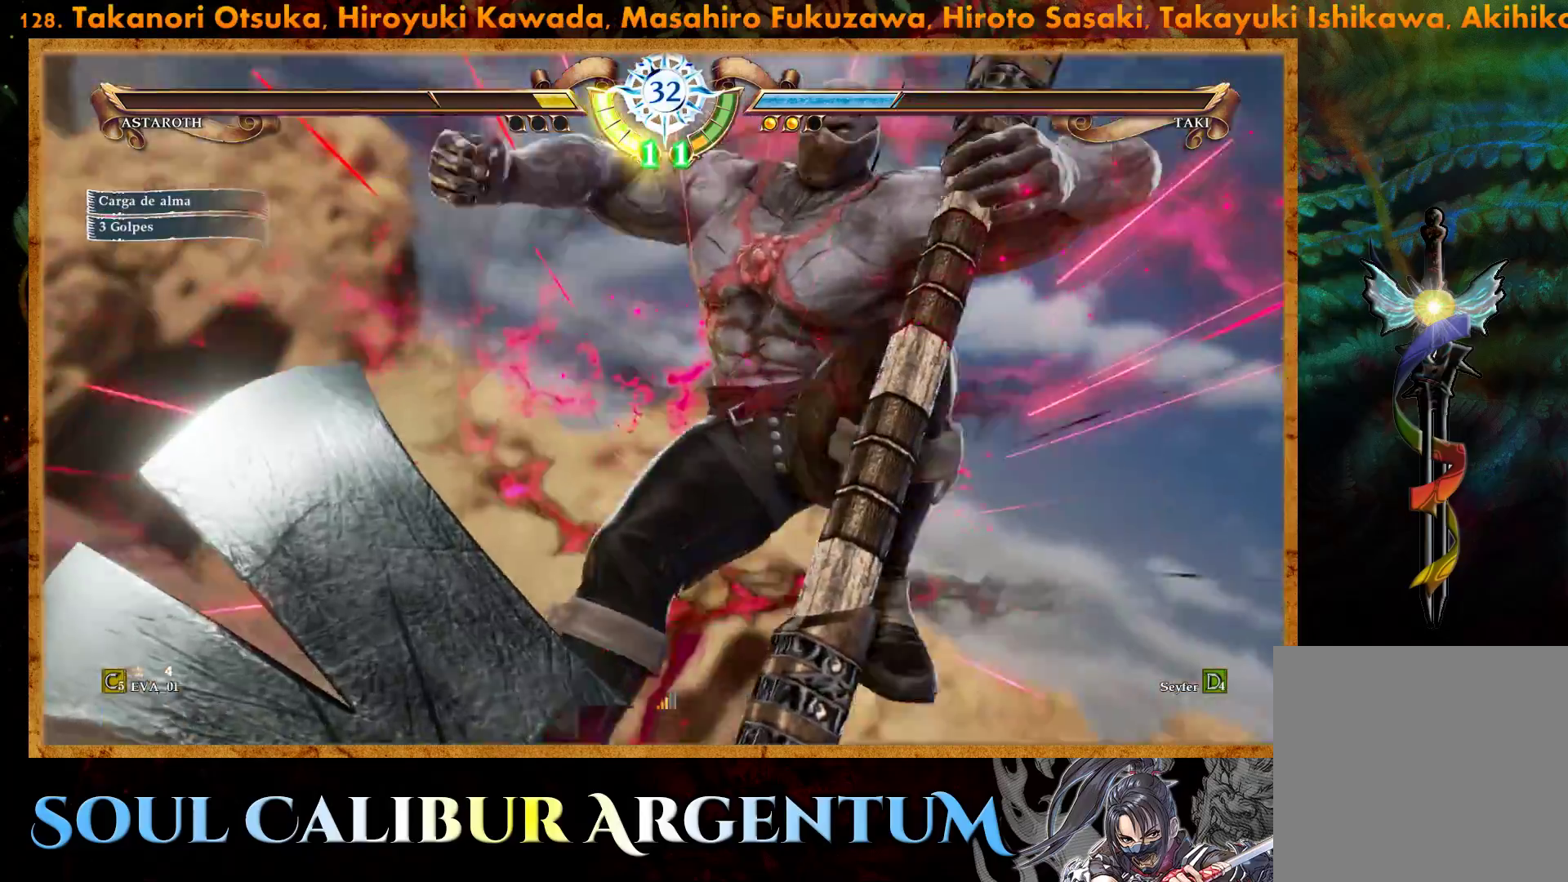
{"buttons": ["CROSS"], "right_stick": "center", "events": []}
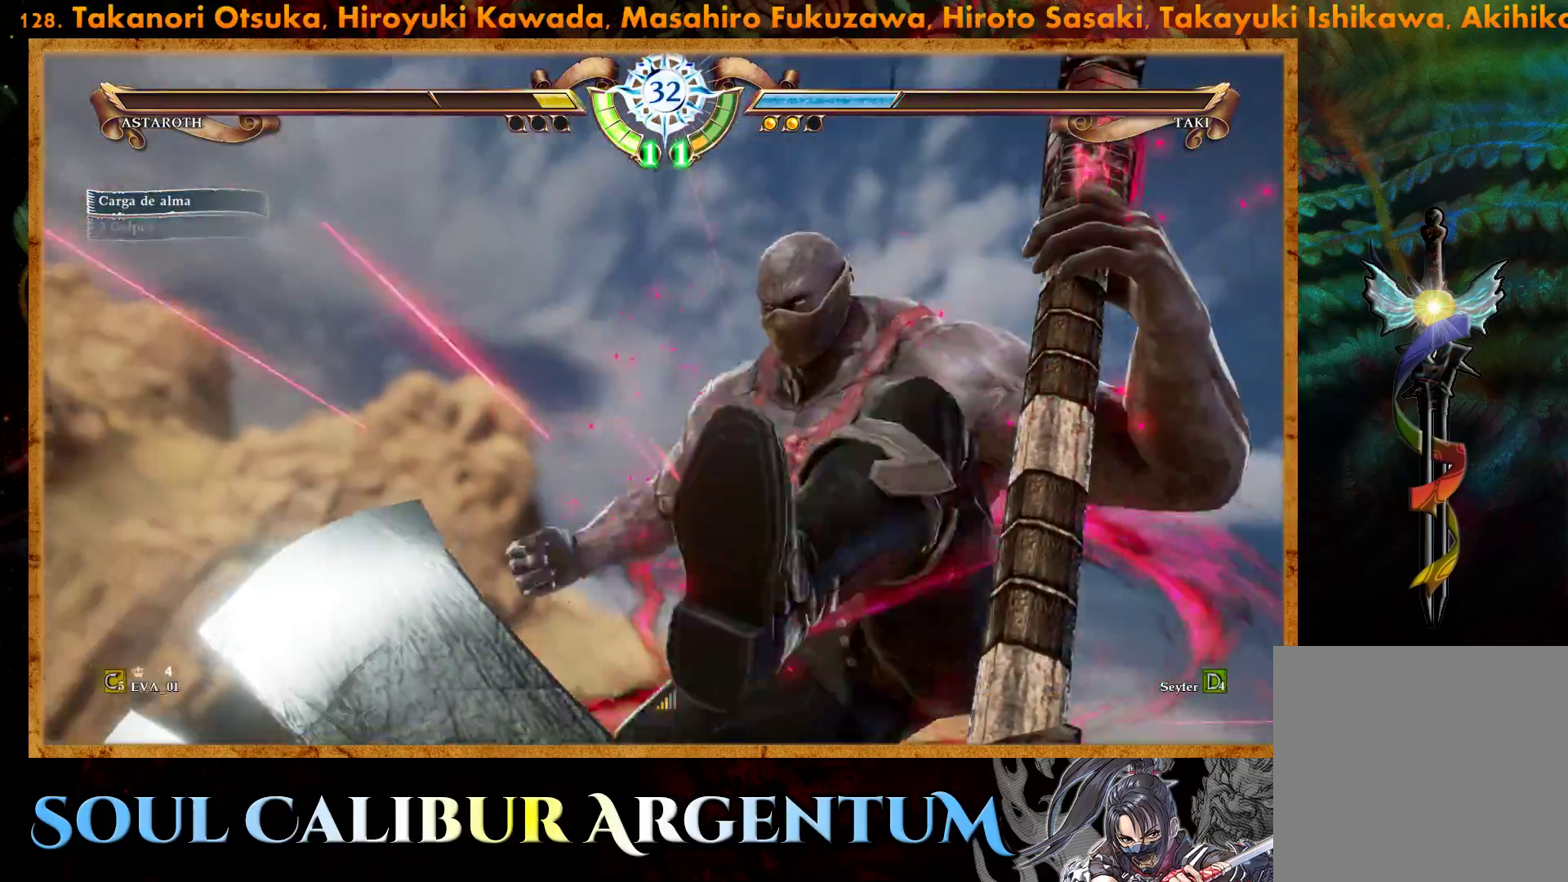
{"buttons": ["CROSS"], "right_stick": "center", "events": []}
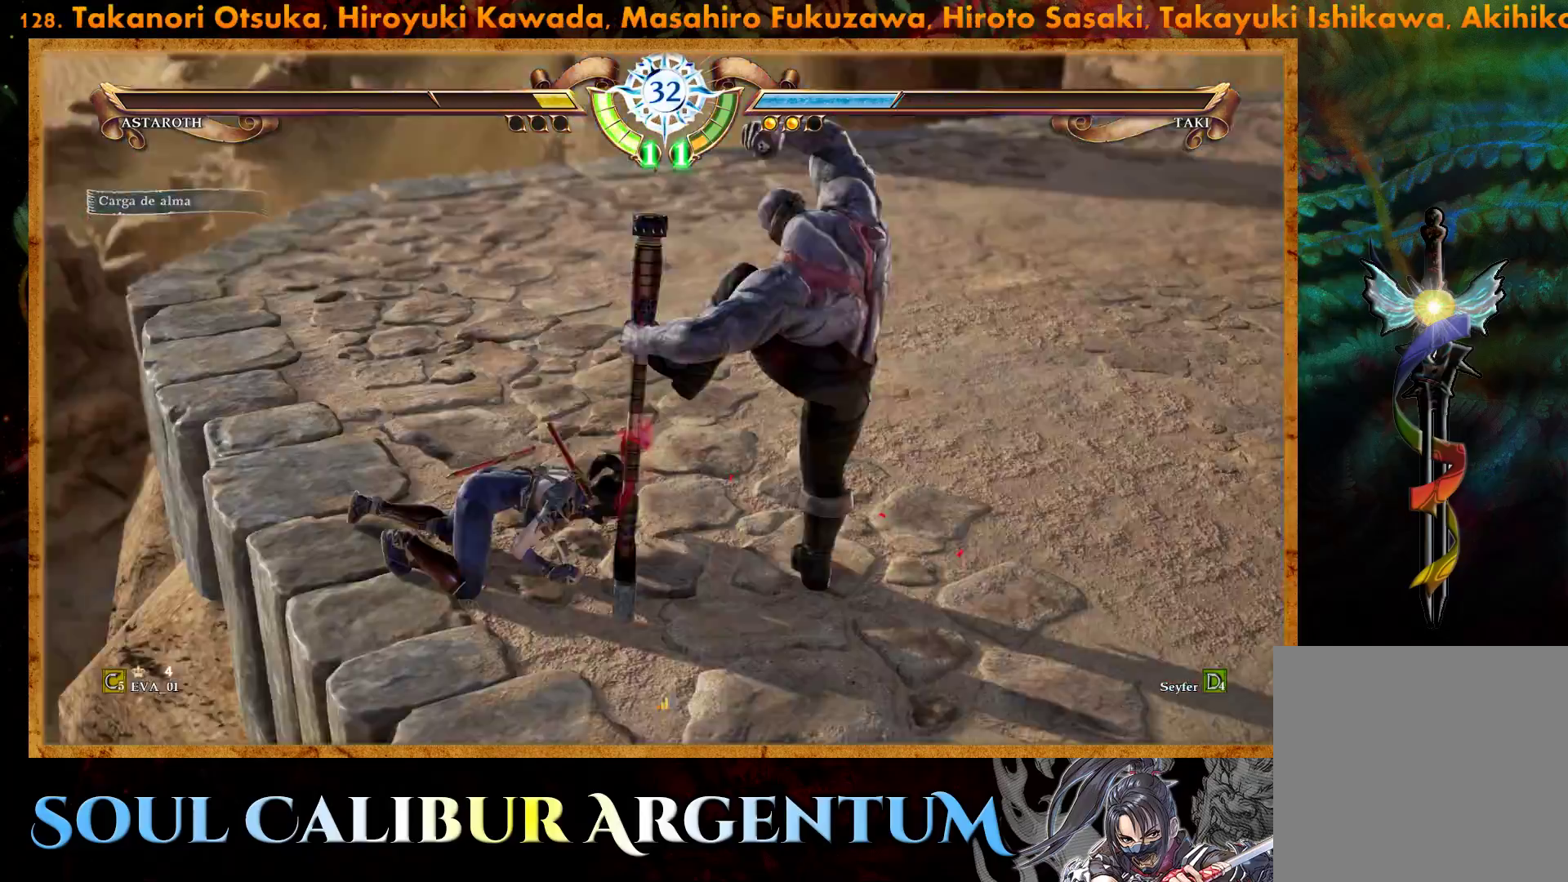
{"buttons": ["CROSS"], "right_stick": "center", "events": []}
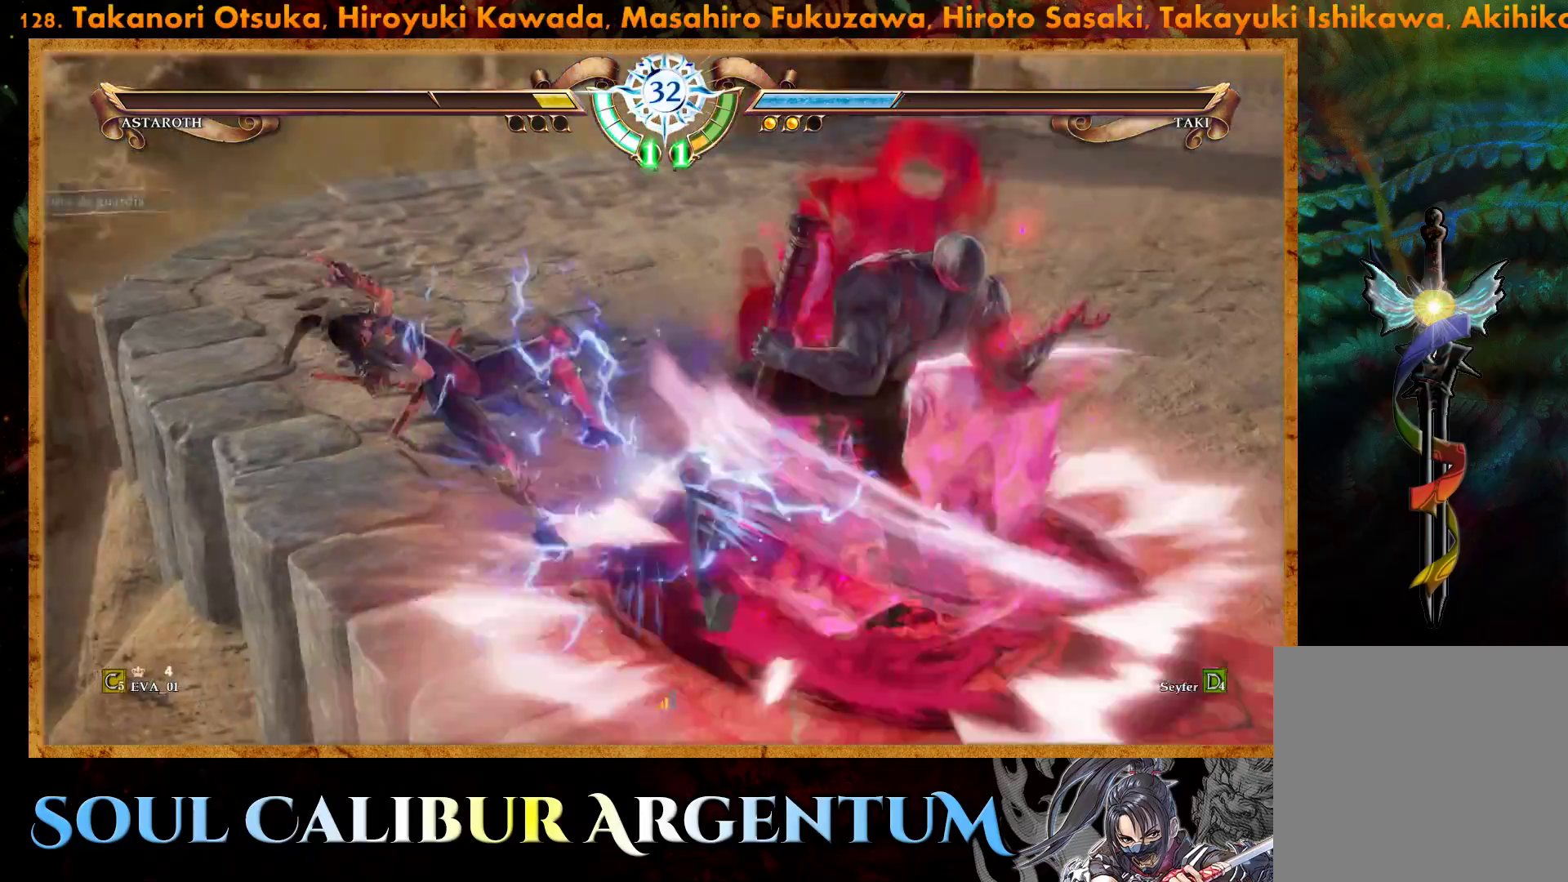
{"buttons": [], "right_stick": "center", "events": [[267, "CROSS", "up"]]}
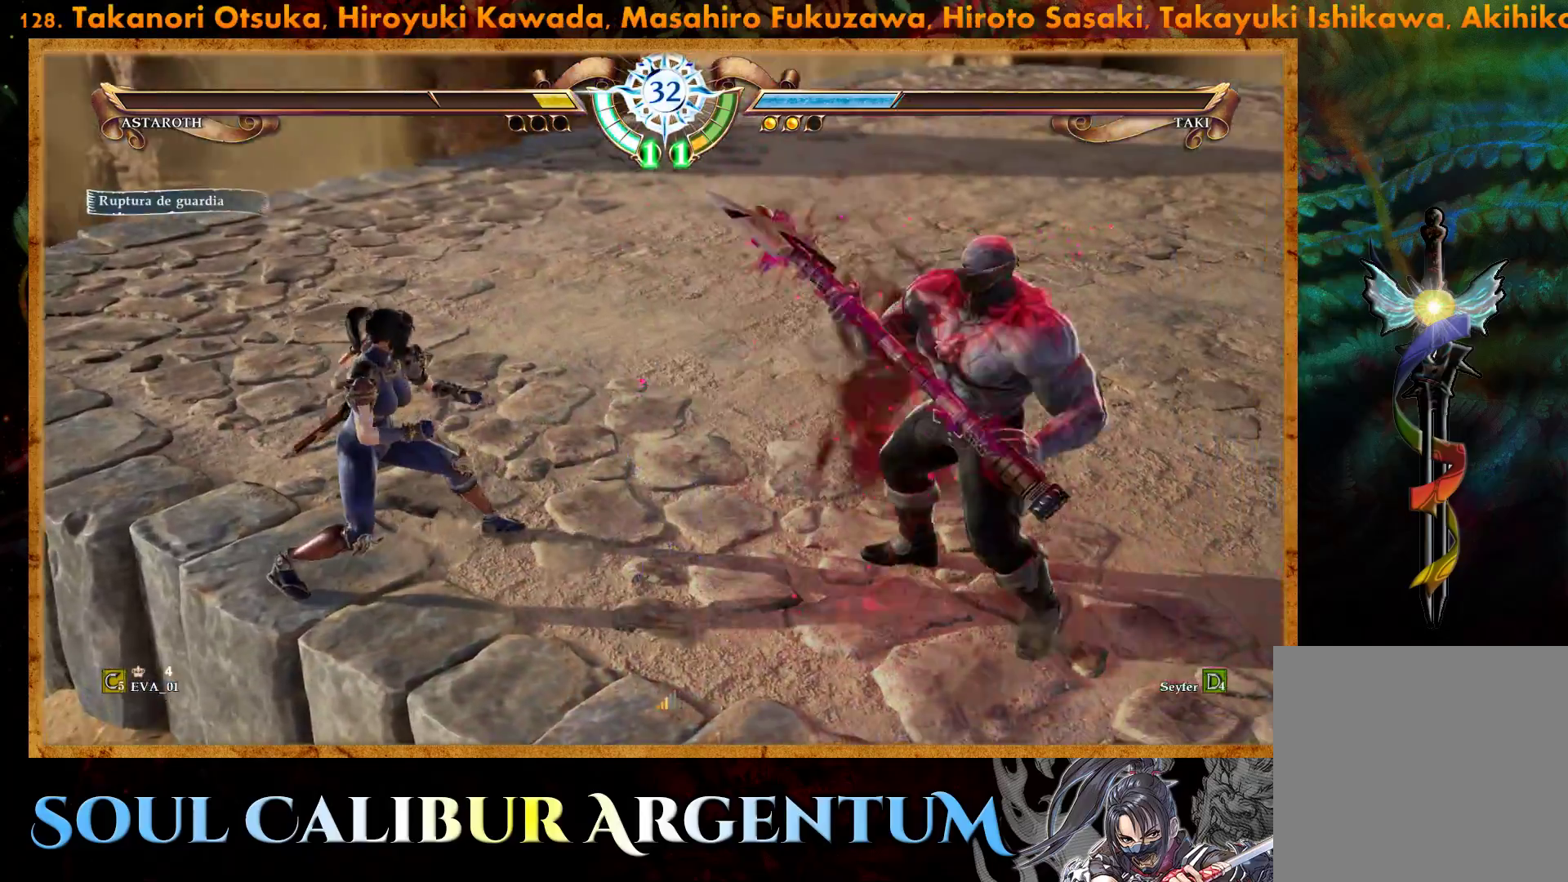
{"buttons": ["CROSS"], "right_stick": "center", "events": [[17, "DPAD_UP", "down"], [83, "DPAD_UP", "up"], [167, "DPAD_UP", "down"], [300, "DPAD_UP", "up"], [333, "CROSS", "down"]]}
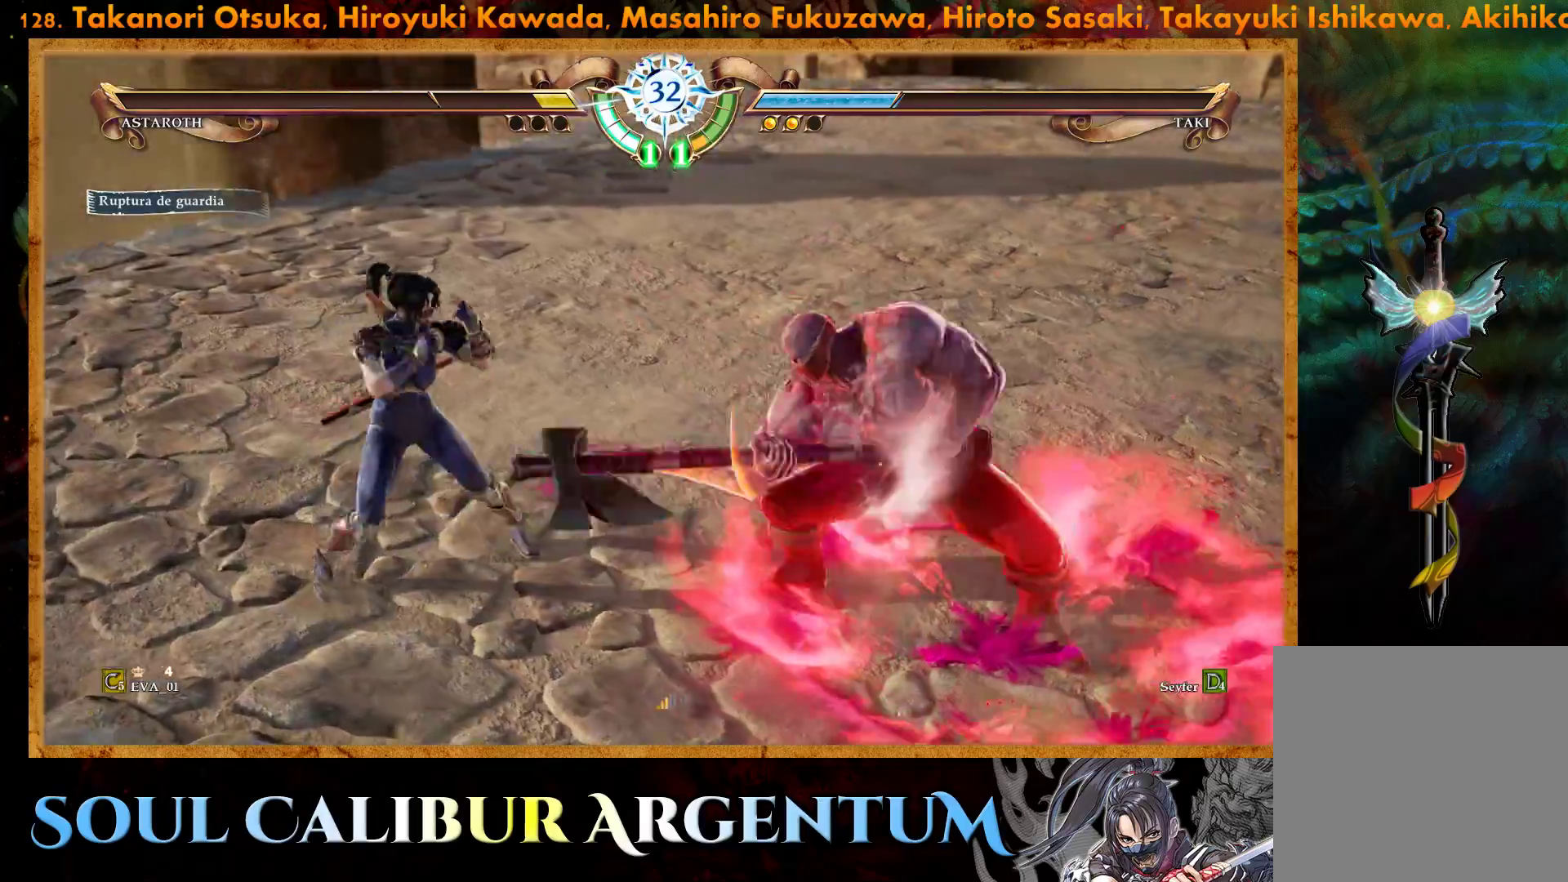
{"buttons": [], "right_stick": "center", "events": [[17, "CROSS", "up"], [50, "L1", "down"], [100, "L1", "up"]]}